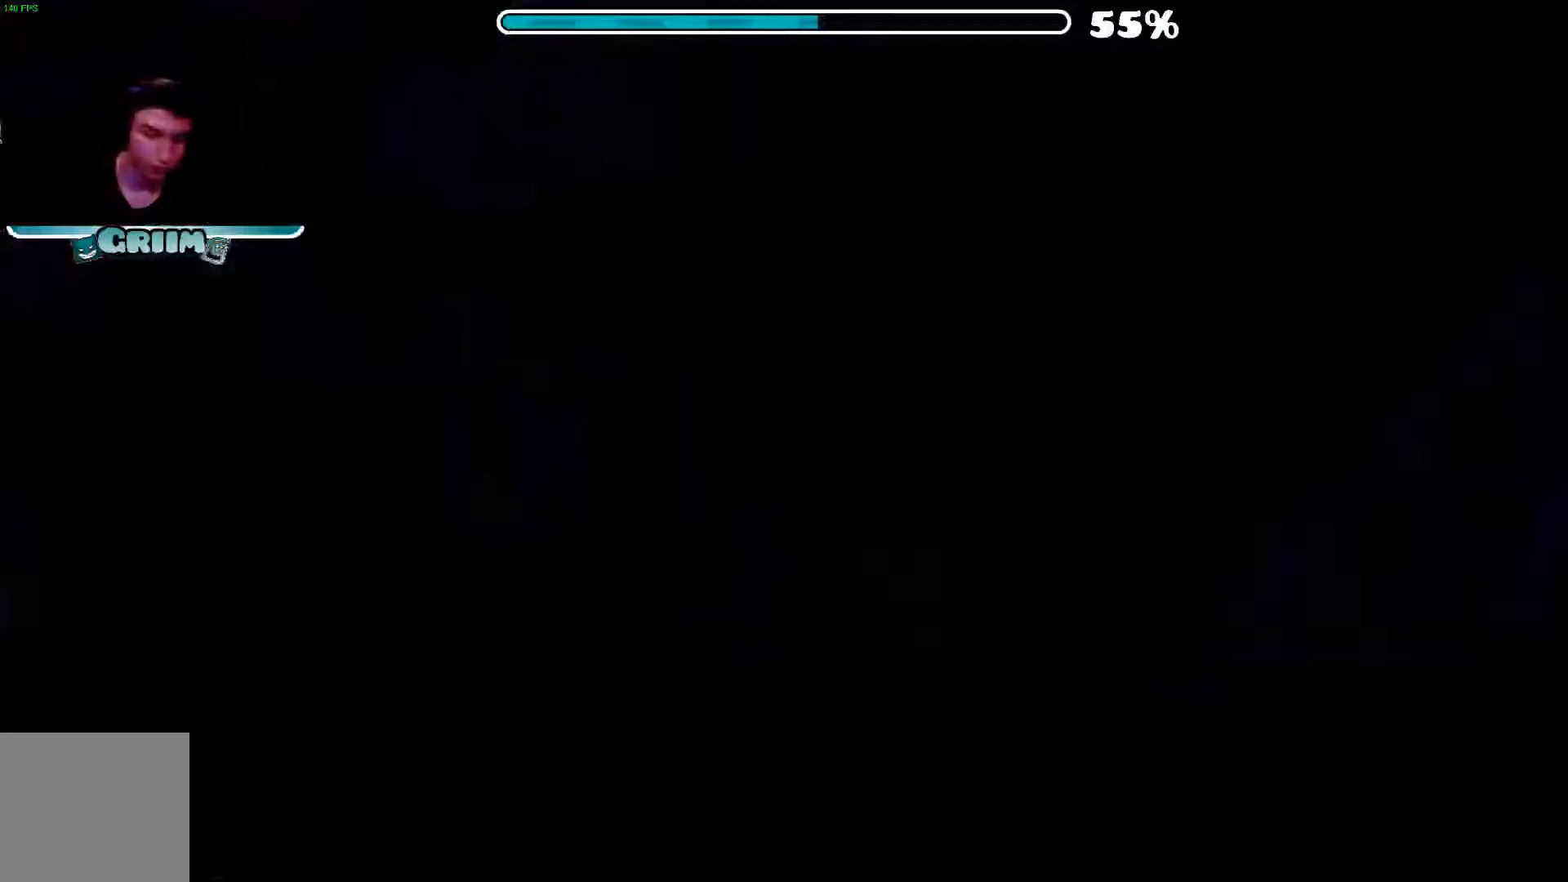
Gameplay with a controller (Xbox layout); each line is a JSON object with the inputs held at the frame after it. "events" lists button and stick changes between this image and that frame as [ms after this image, input, new state], when the widget could be followed in between. Not read: L3 R3.
{"buttons": [], "left_stick": "center", "right_stick": "center", "events": []}
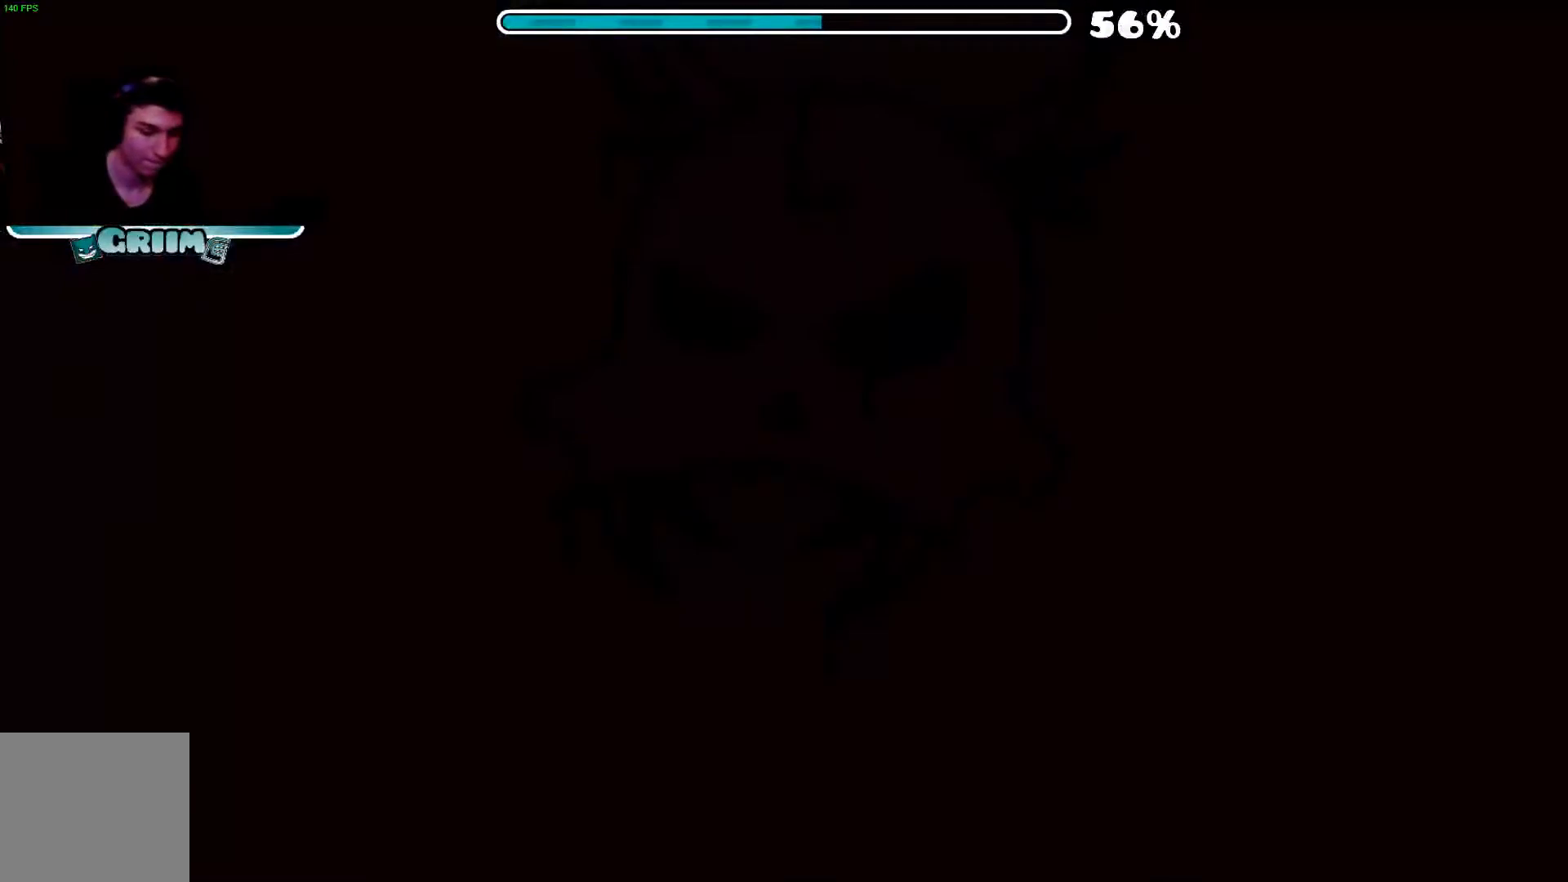
{"buttons": [], "left_stick": "center", "right_stick": "center", "events": []}
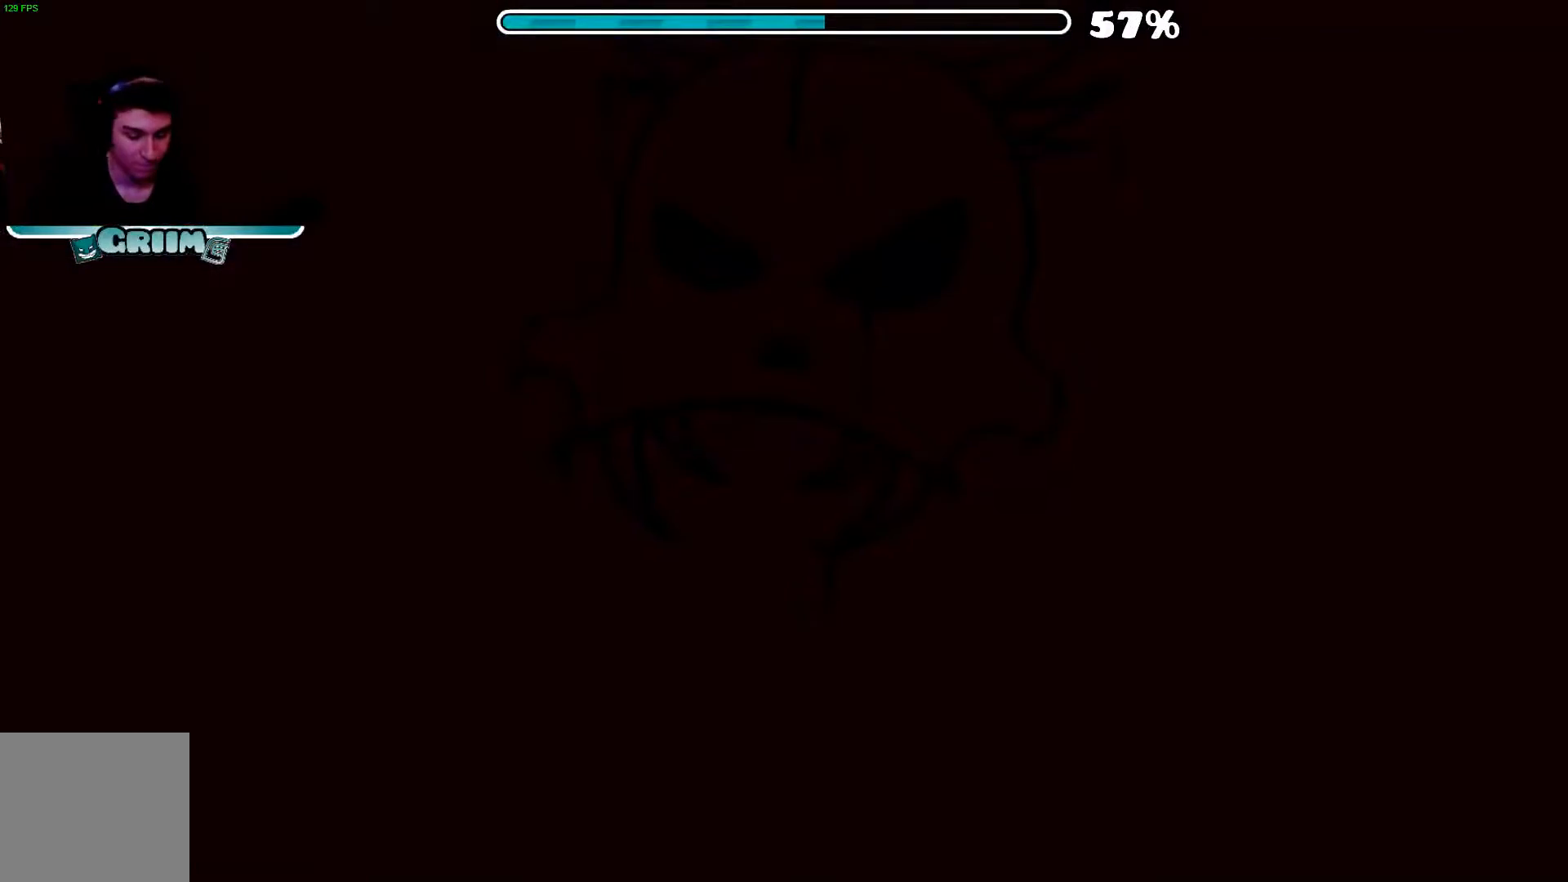
{"buttons": [], "left_stick": "center", "right_stick": "center", "events": []}
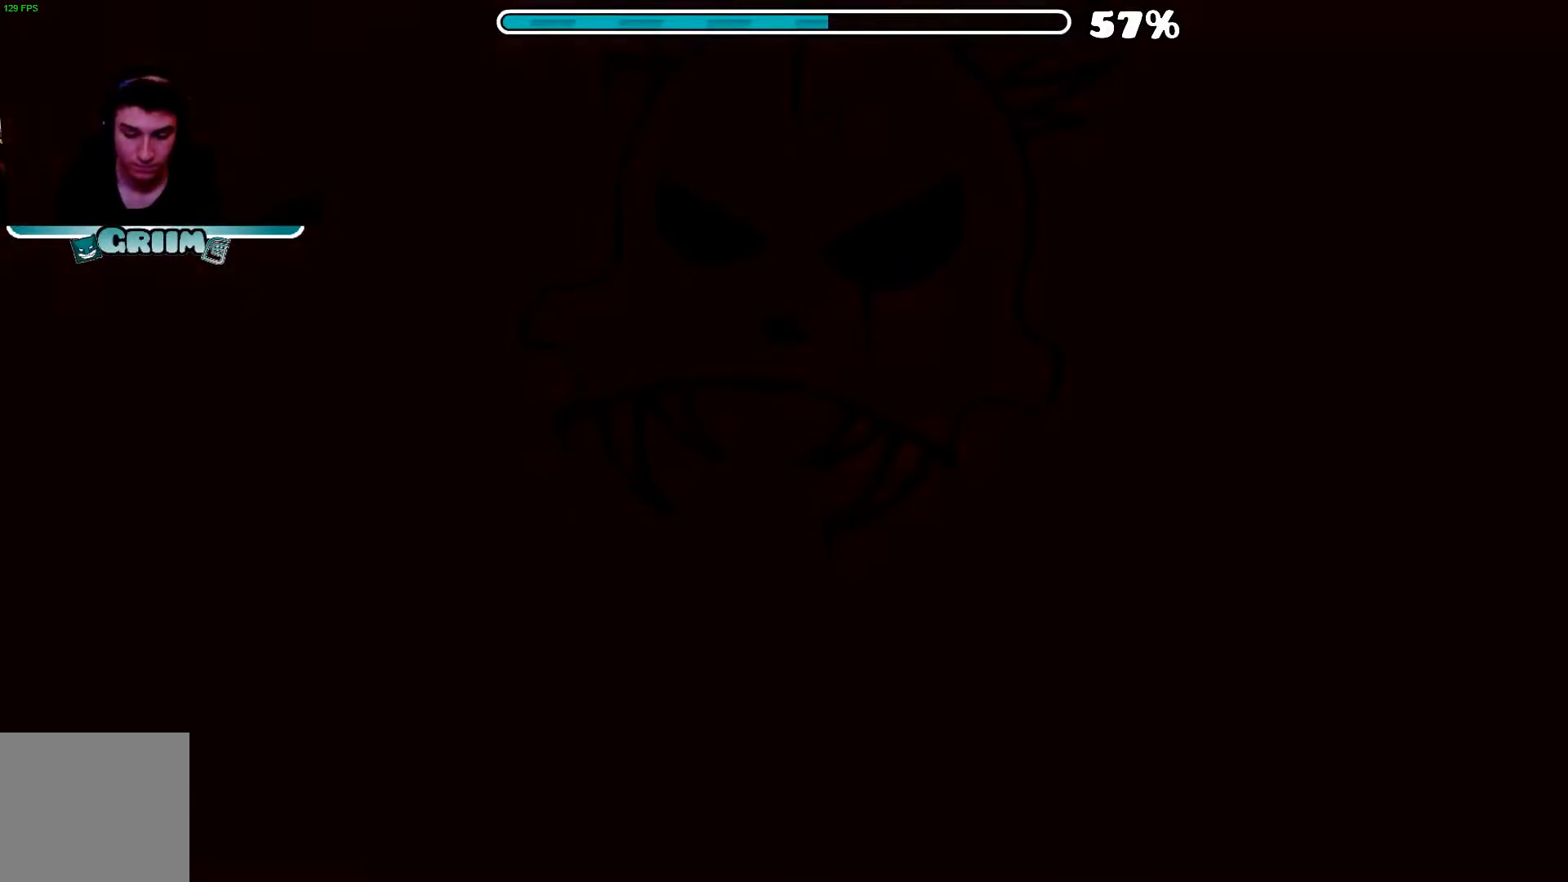
{"buttons": [], "left_stick": "center", "right_stick": "center", "events": []}
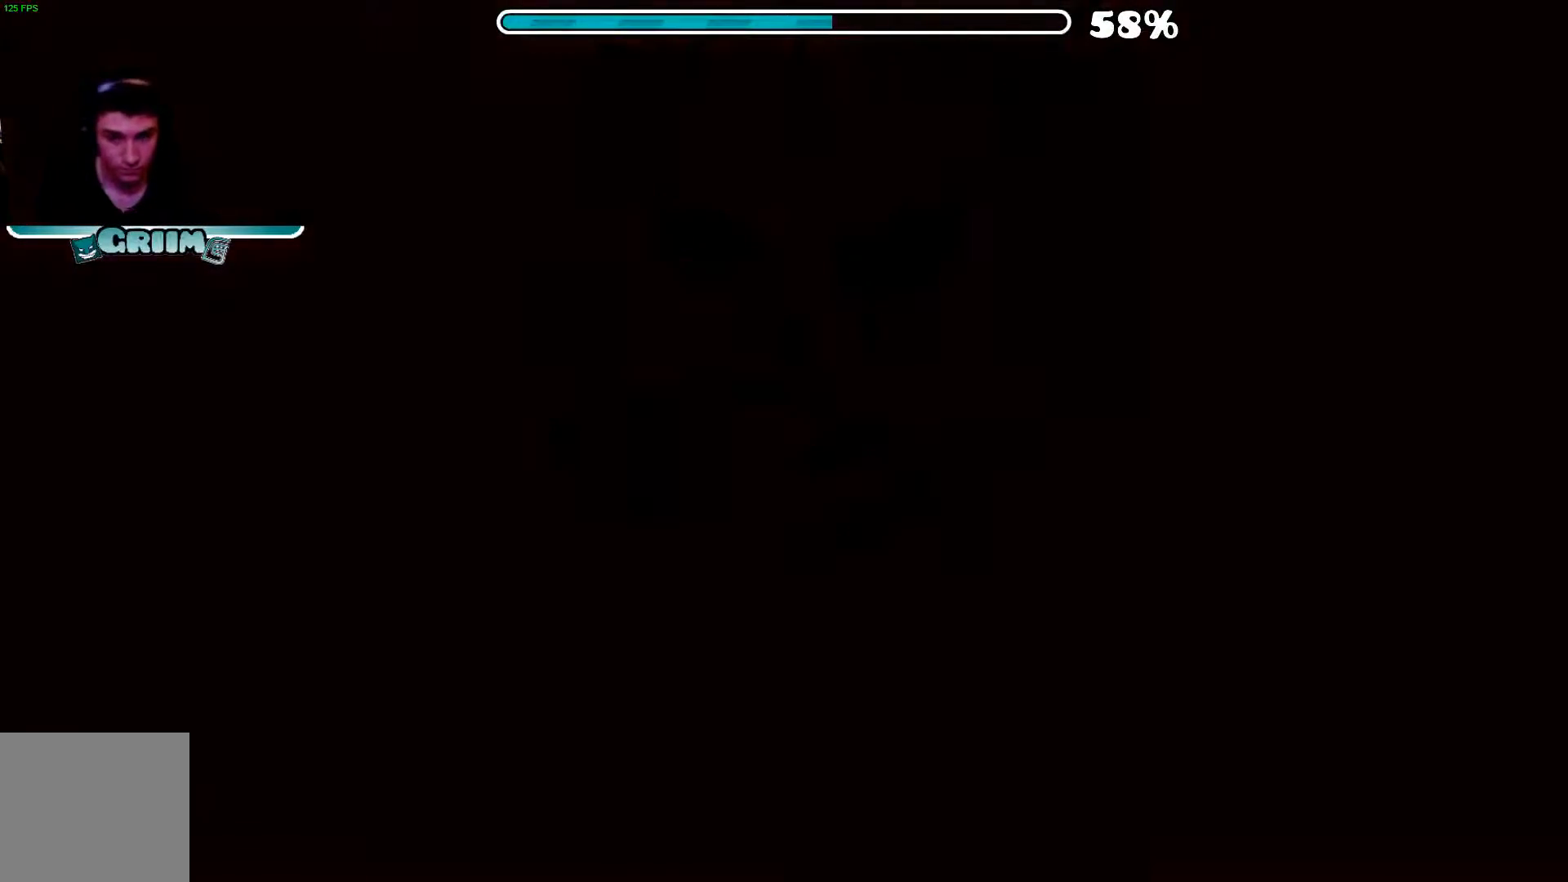
{"buttons": ["A"], "left_stick": "center", "right_stick": "center", "events": [[240, "R1", "down"], [300, "R1", "up"], [500, "A", "down"]]}
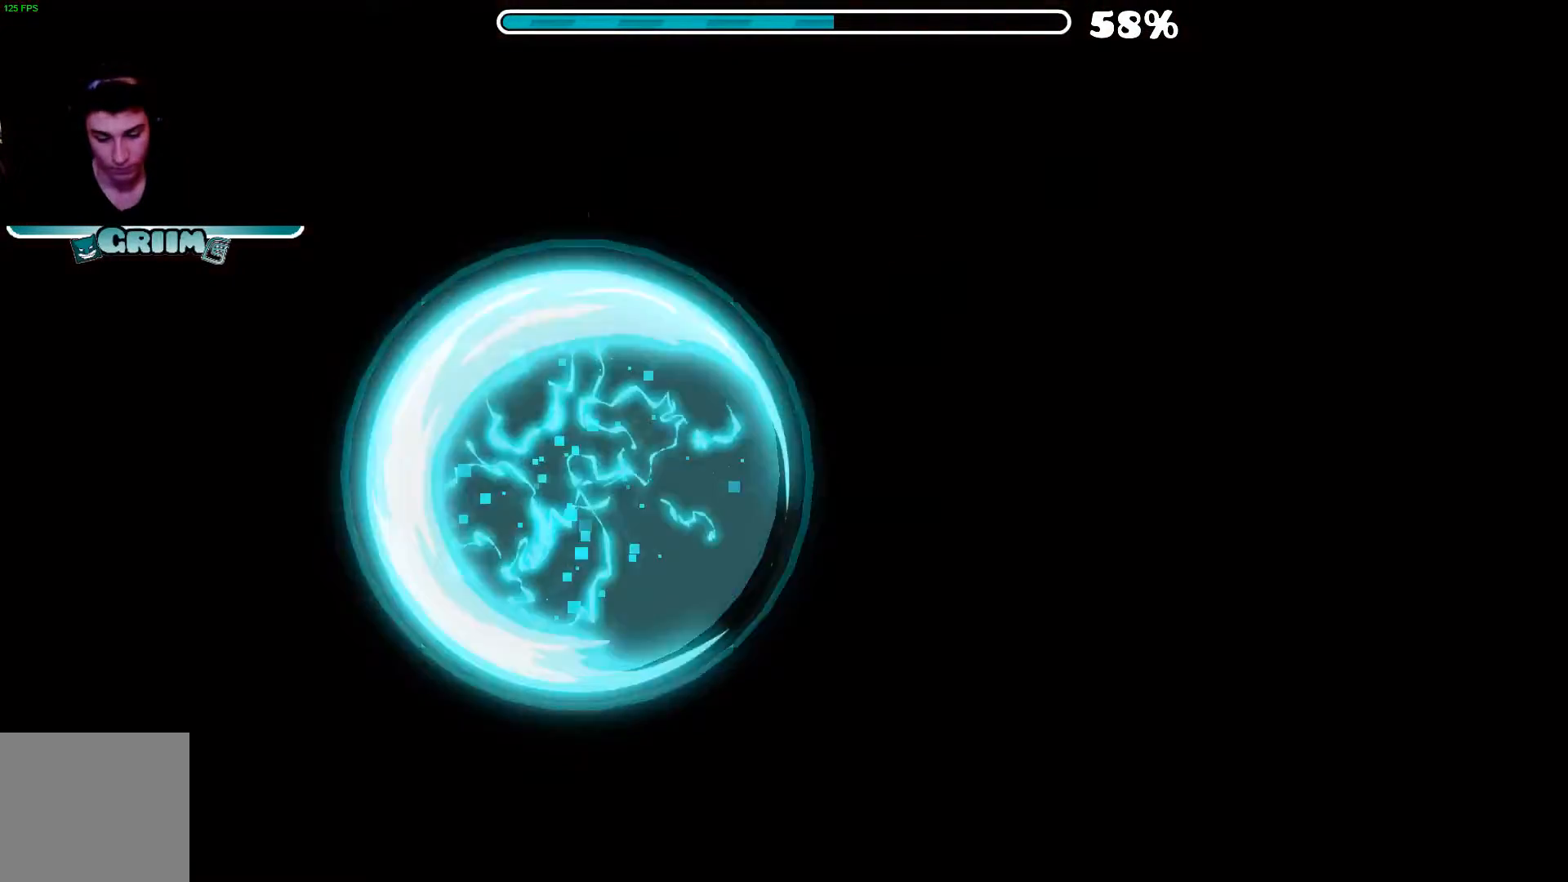
{"buttons": [], "left_stick": "center", "right_stick": "center", "events": [[80, "A", "up"]]}
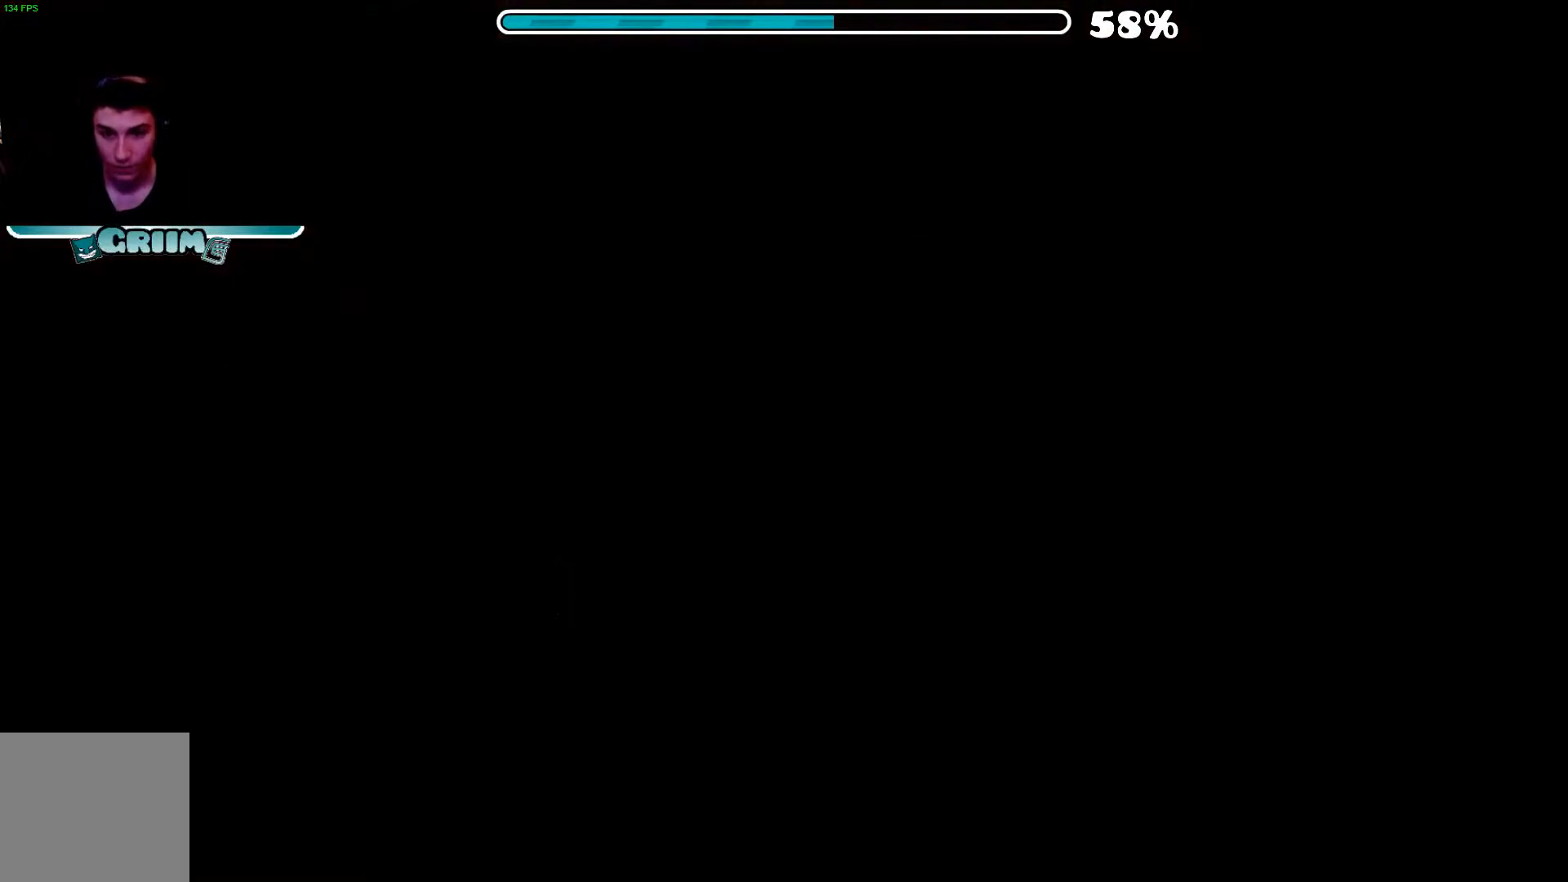
{"buttons": [], "left_stick": "center", "right_stick": "center", "events": [[240, "START", "down"], [320, "START", "up"]]}
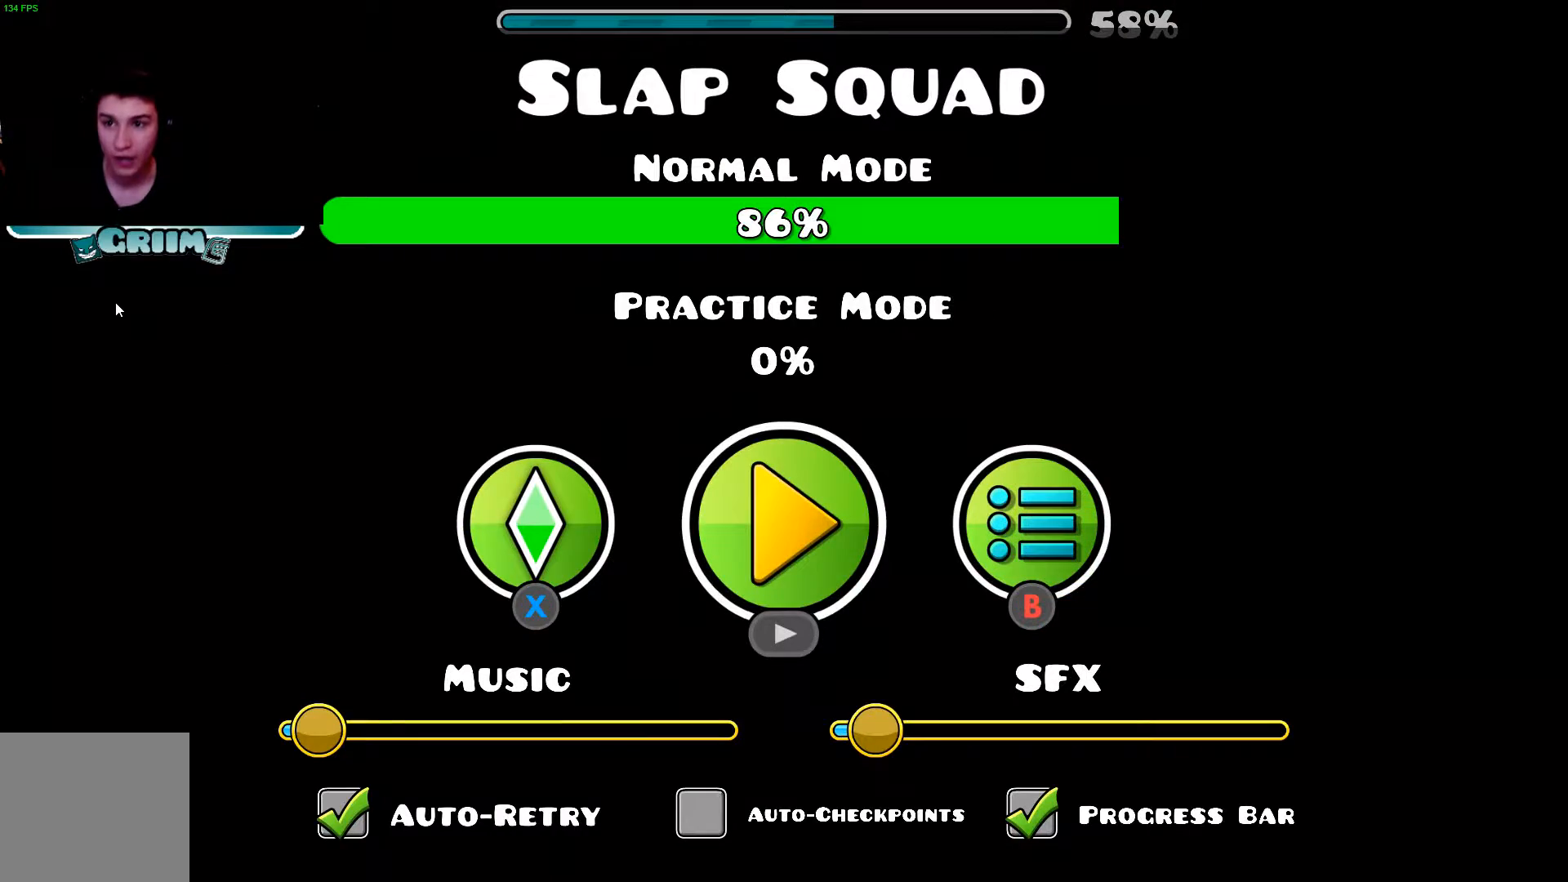
{"buttons": [], "left_stick": "center", "right_stick": "center", "events": []}
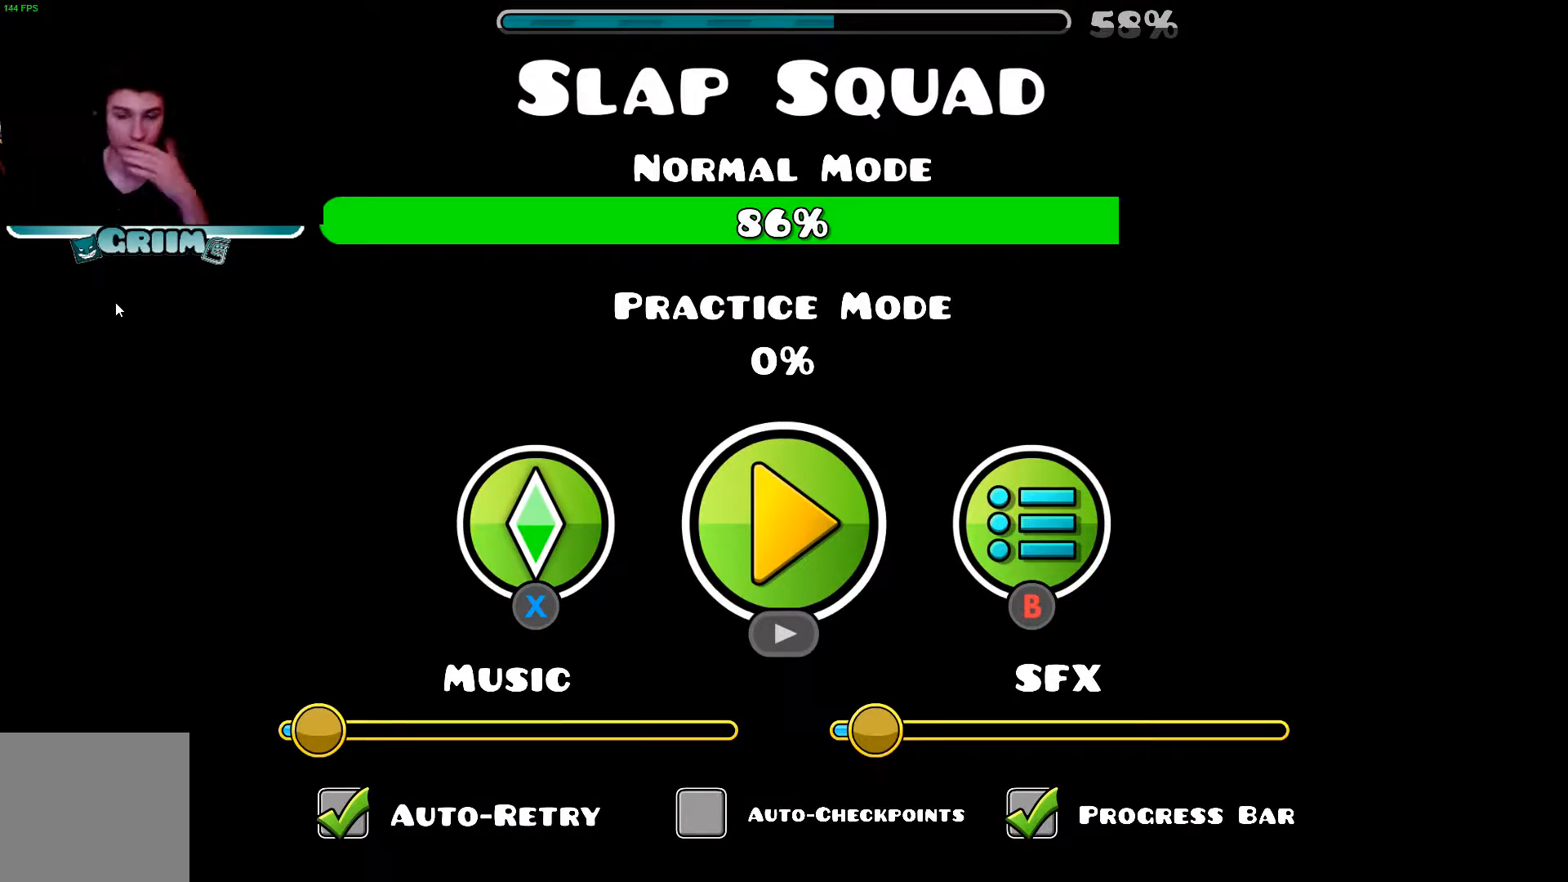
{"buttons": [], "left_stick": "center", "right_stick": "center", "events": []}
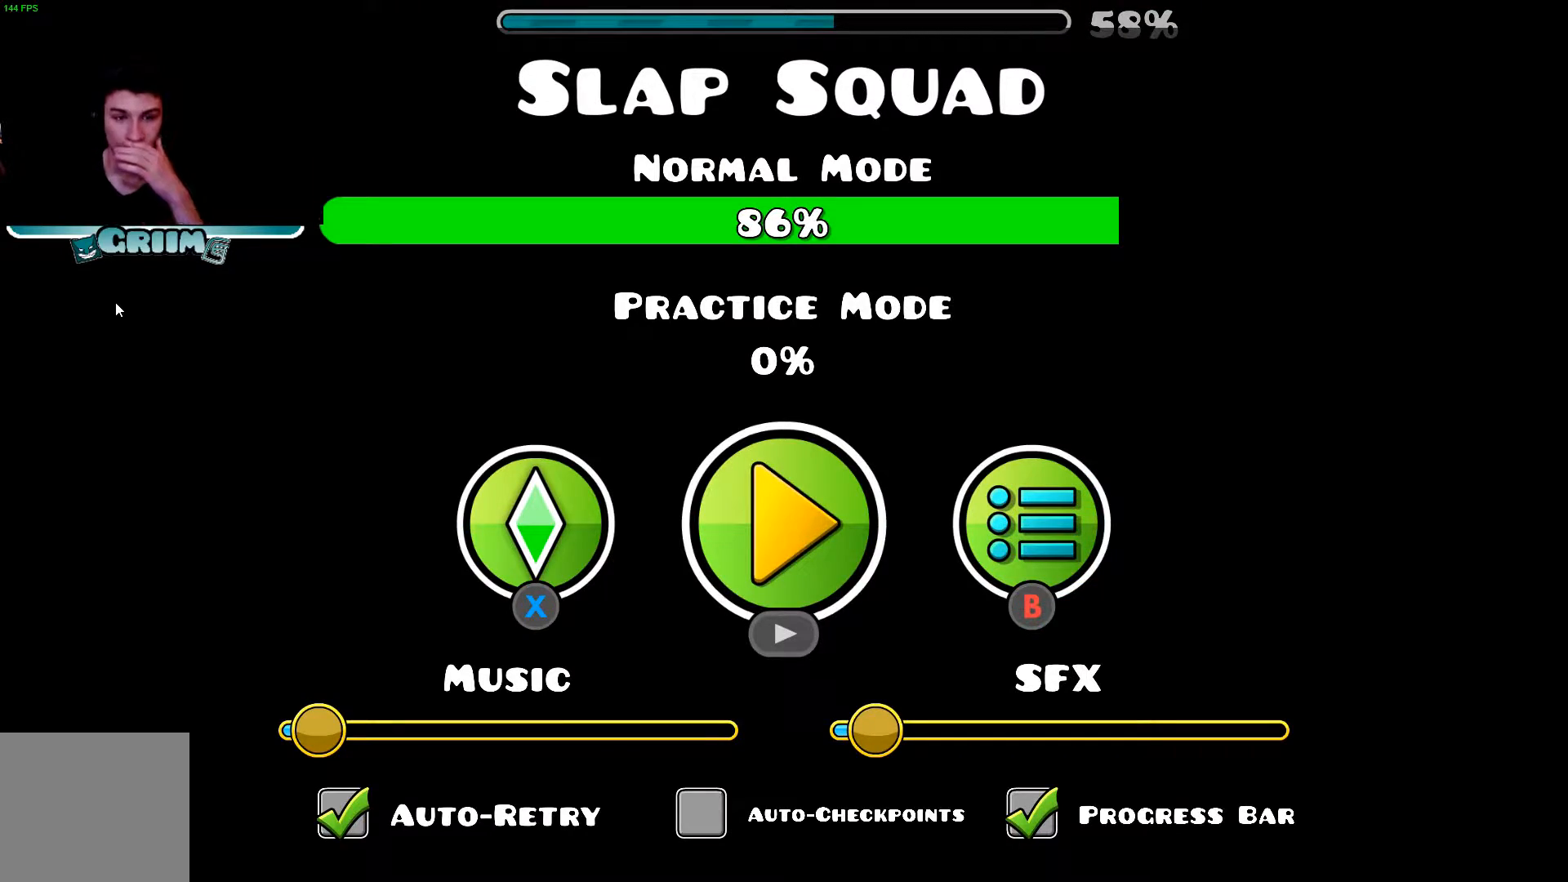
{"buttons": [], "left_stick": "center", "right_stick": "center", "events": []}
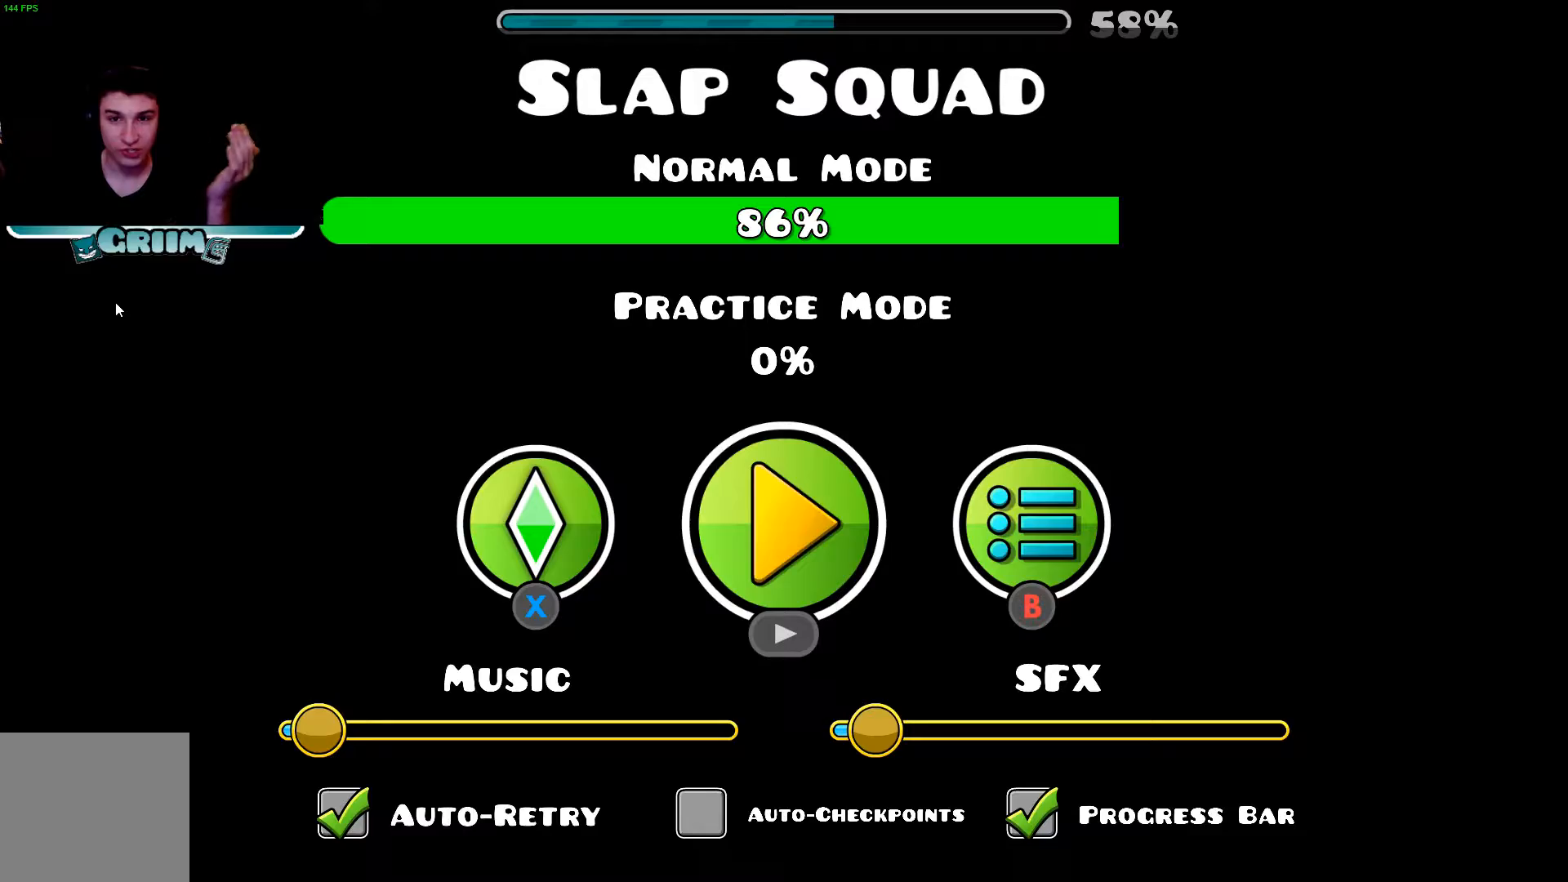
{"buttons": [], "left_stick": "center", "right_stick": "center", "events": []}
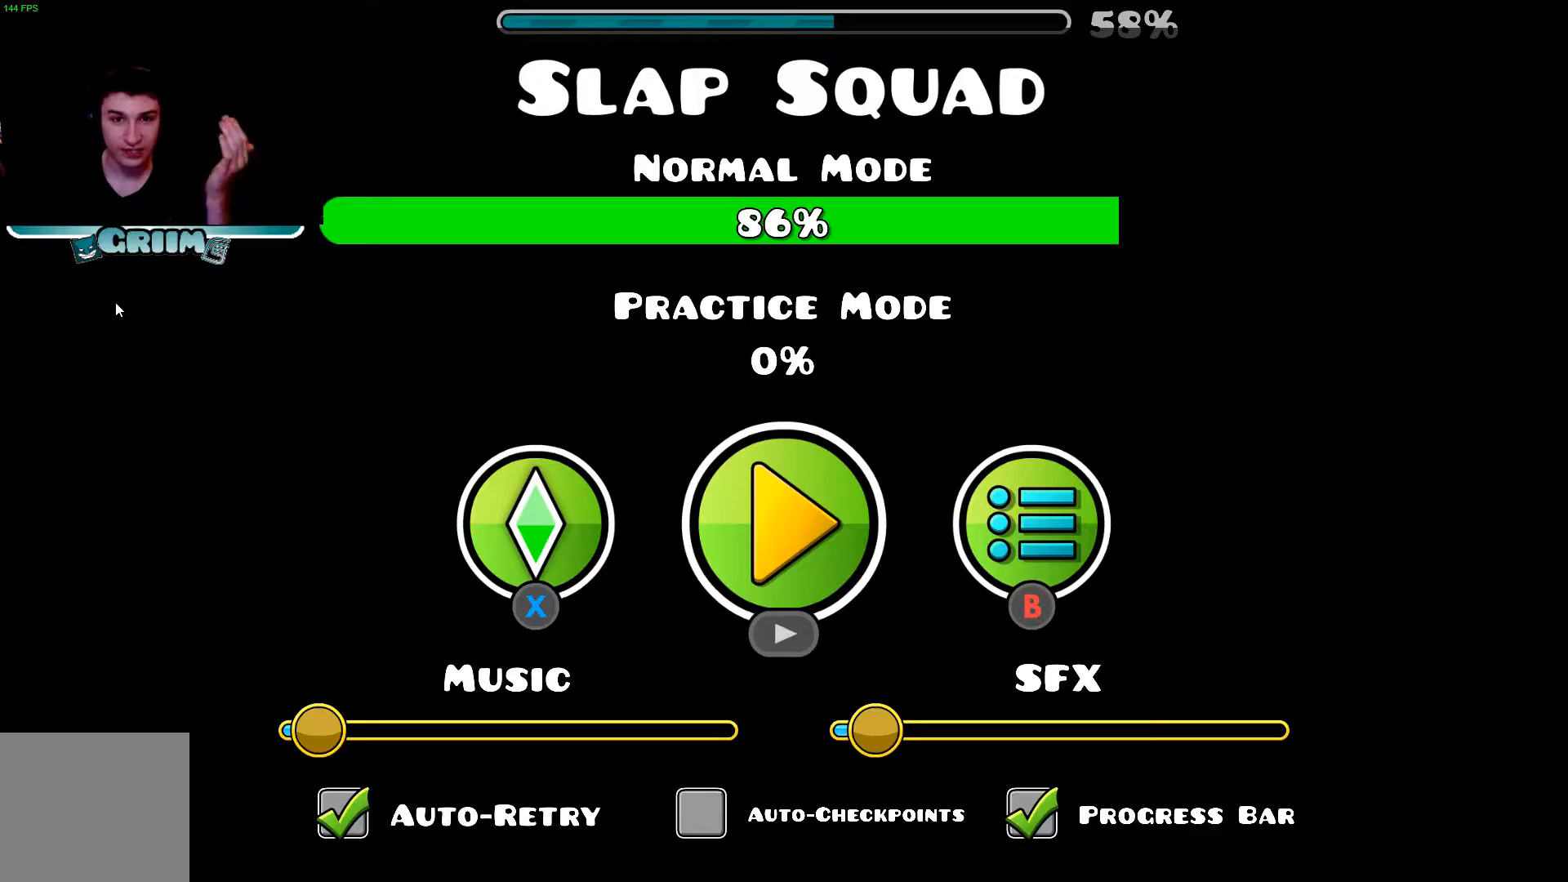
{"buttons": [], "left_stick": "center", "right_stick": "center", "events": []}
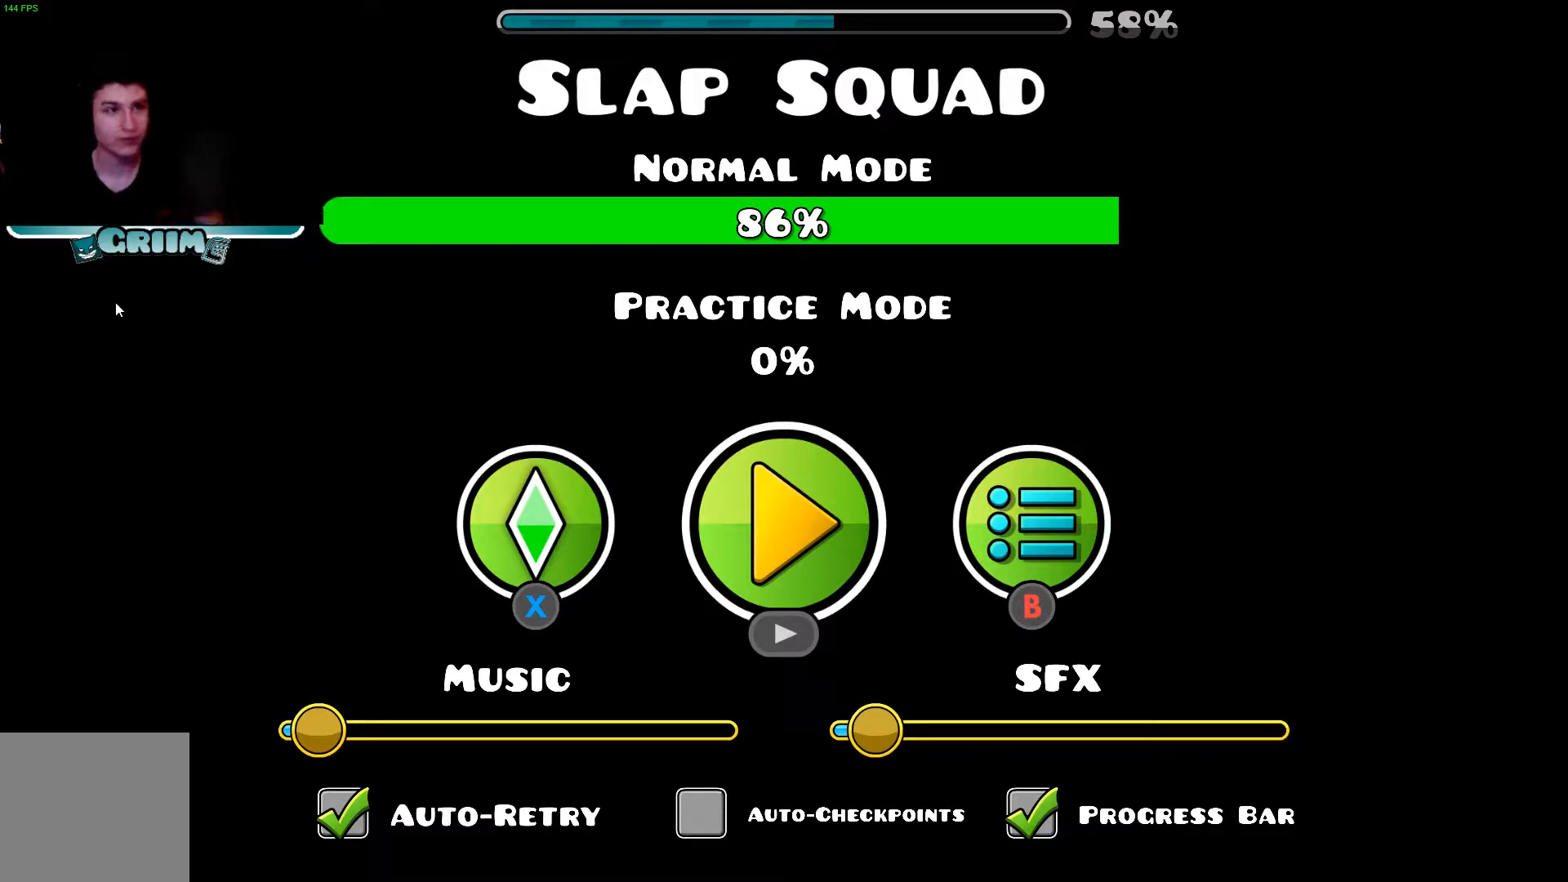
{"buttons": [], "left_stick": "center", "right_stick": "center", "events": []}
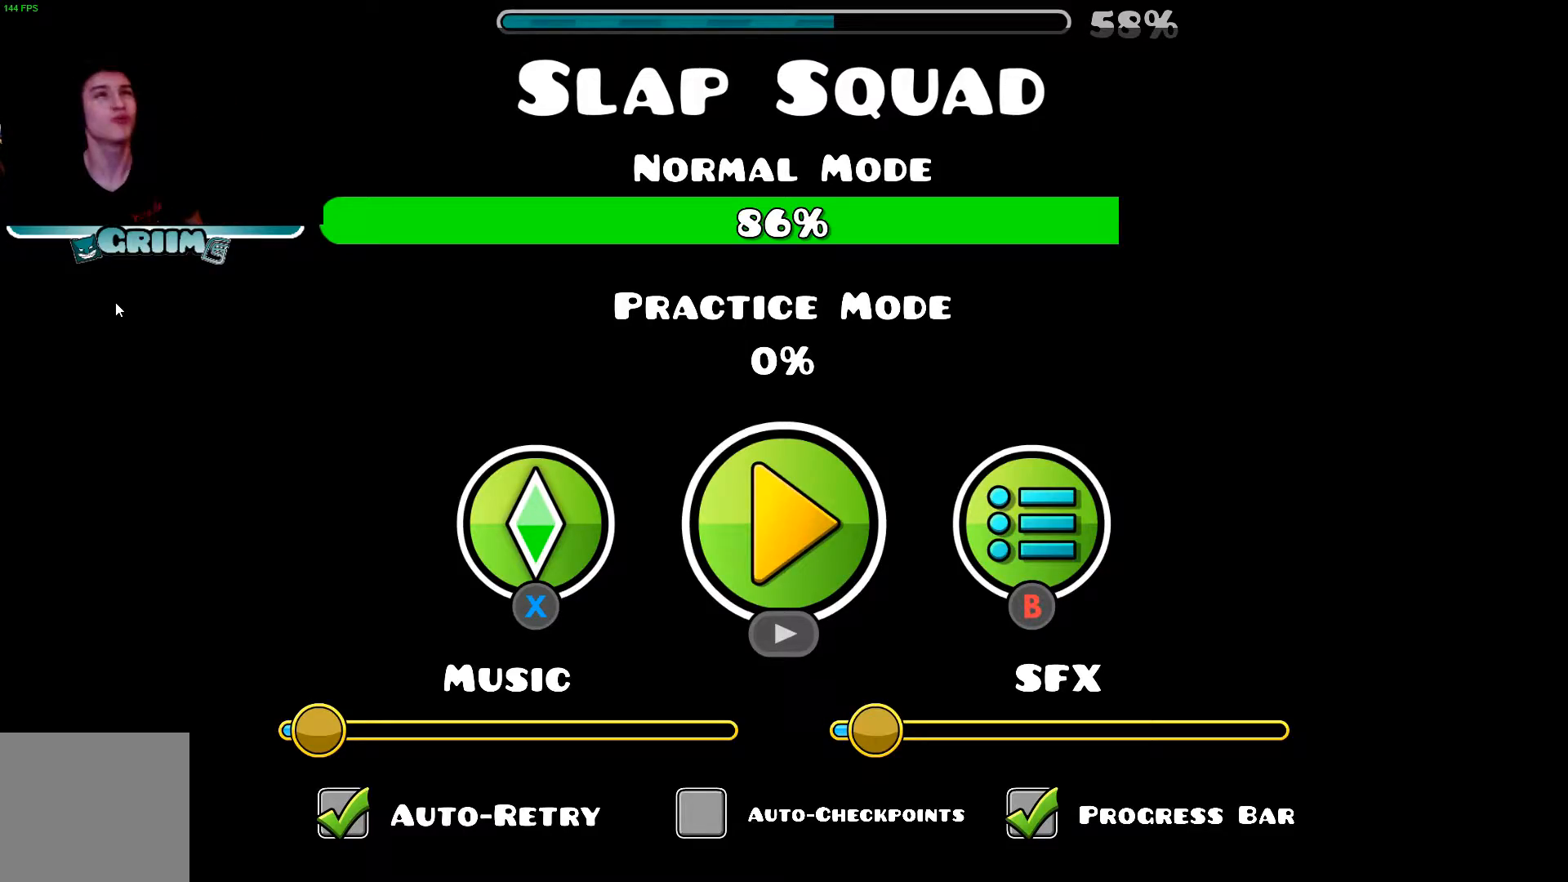
{"buttons": [], "left_stick": "center", "right_stick": "center", "events": []}
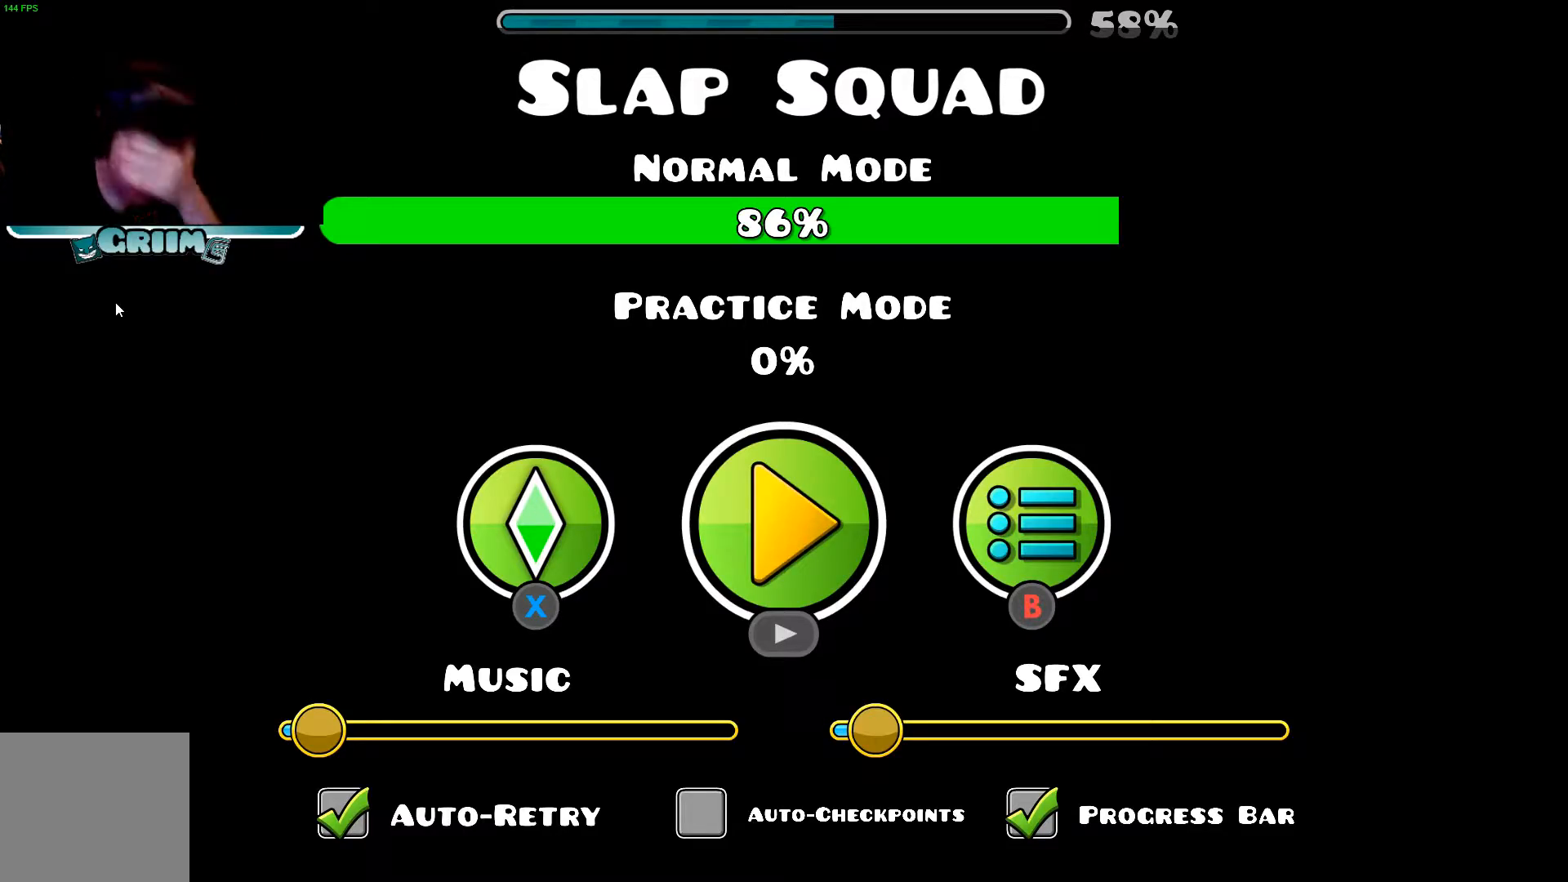
{"buttons": [], "left_stick": "center", "right_stick": "center", "events": []}
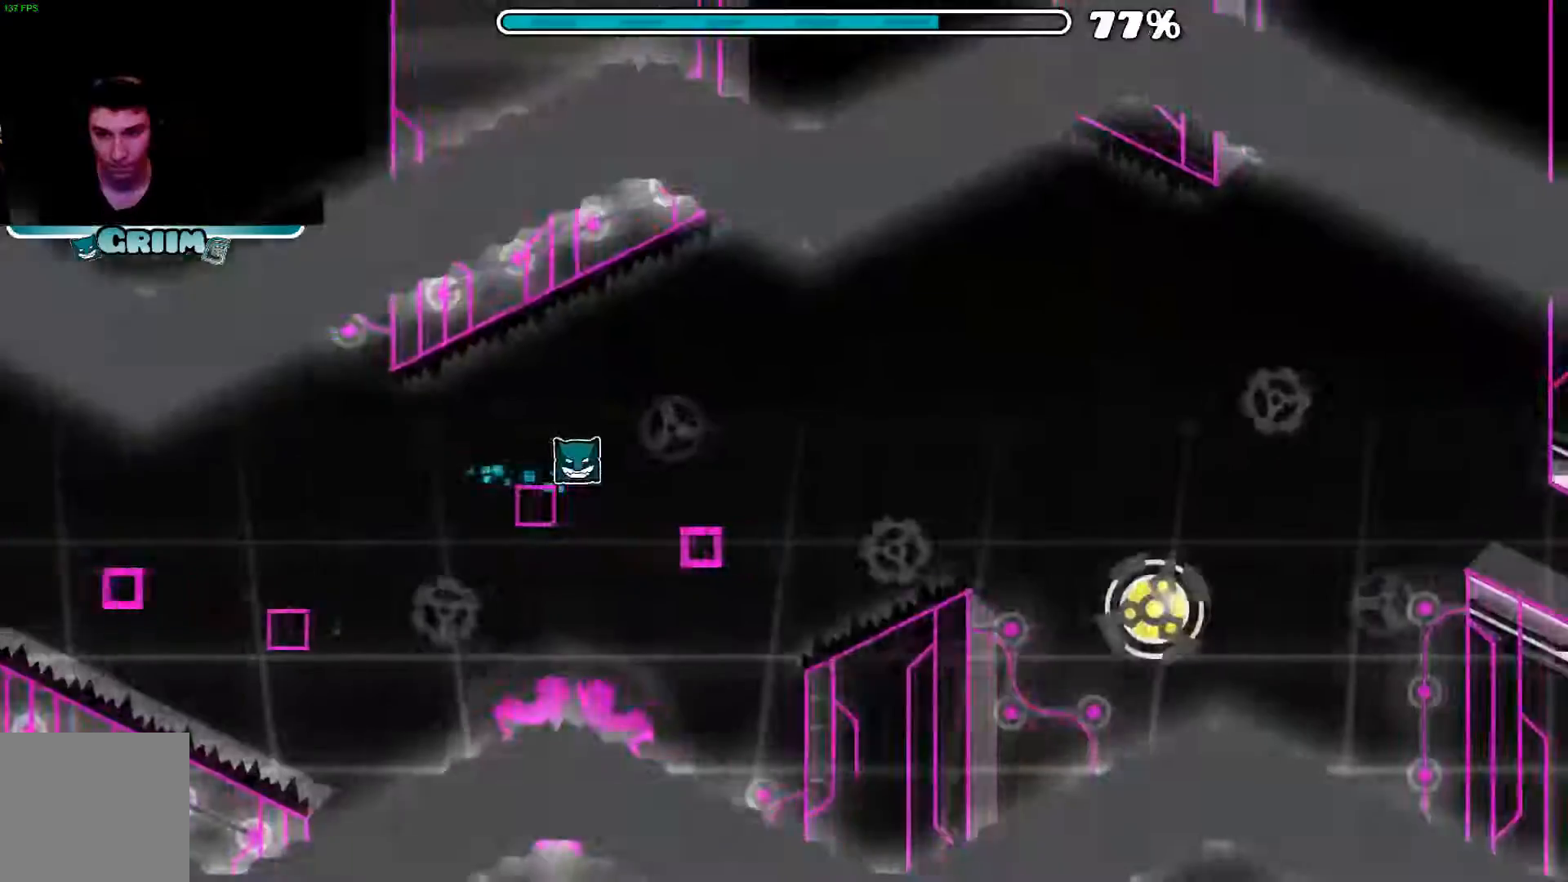
{"buttons": ["A"], "left_stick": "center", "right_stick": "center", "events": [[120, "A", "down"], [260, "A", "up"], [460, "A", "down"]]}
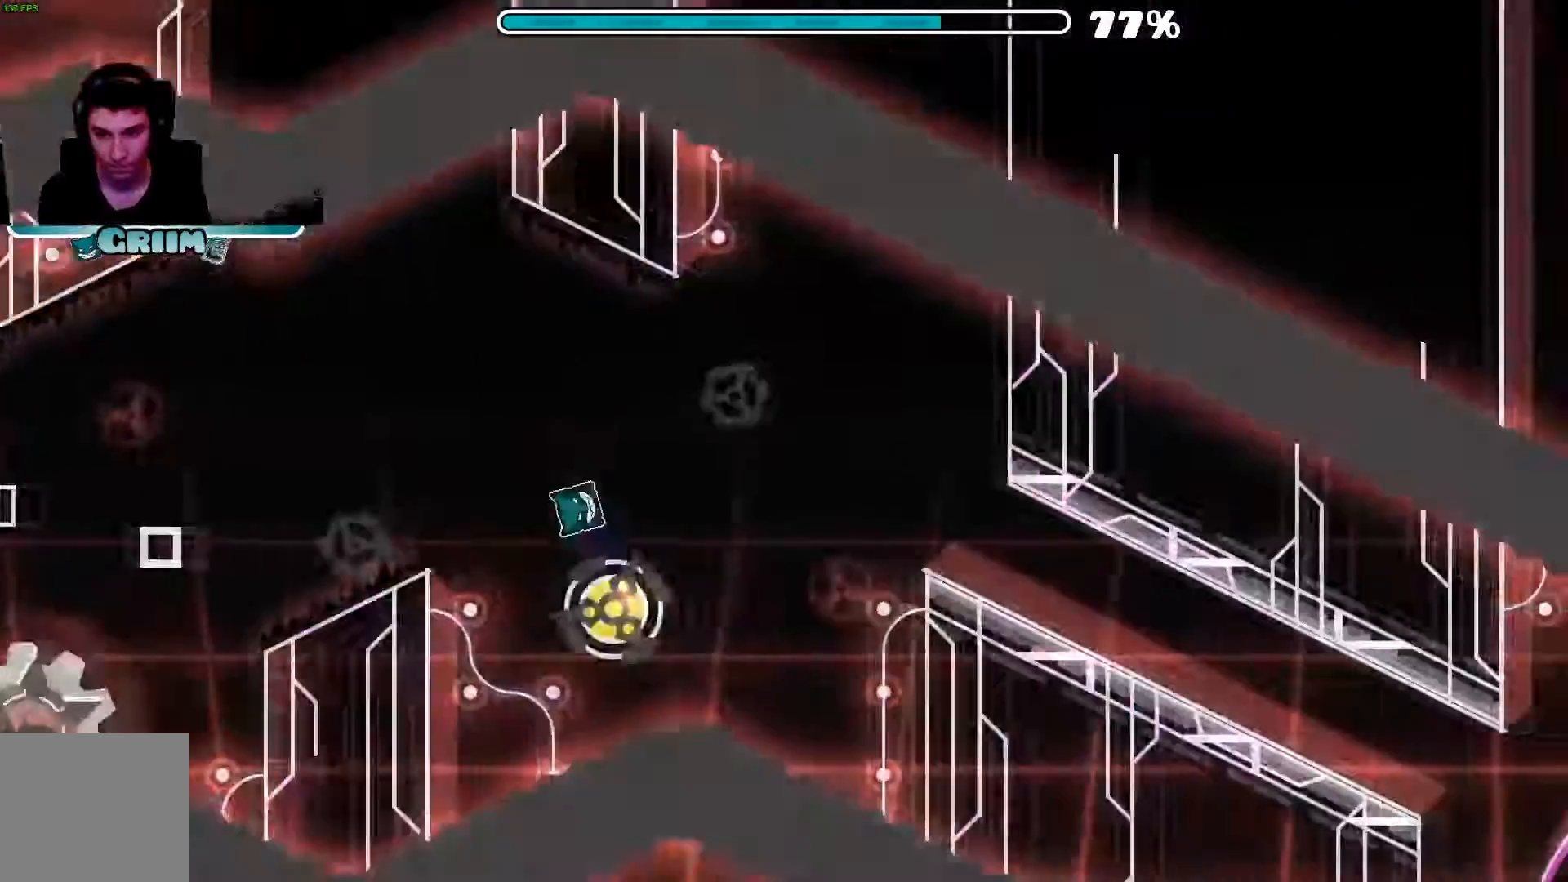
{"buttons": [], "left_stick": "center", "right_stick": "center", "events": [[120, "A", "up"]]}
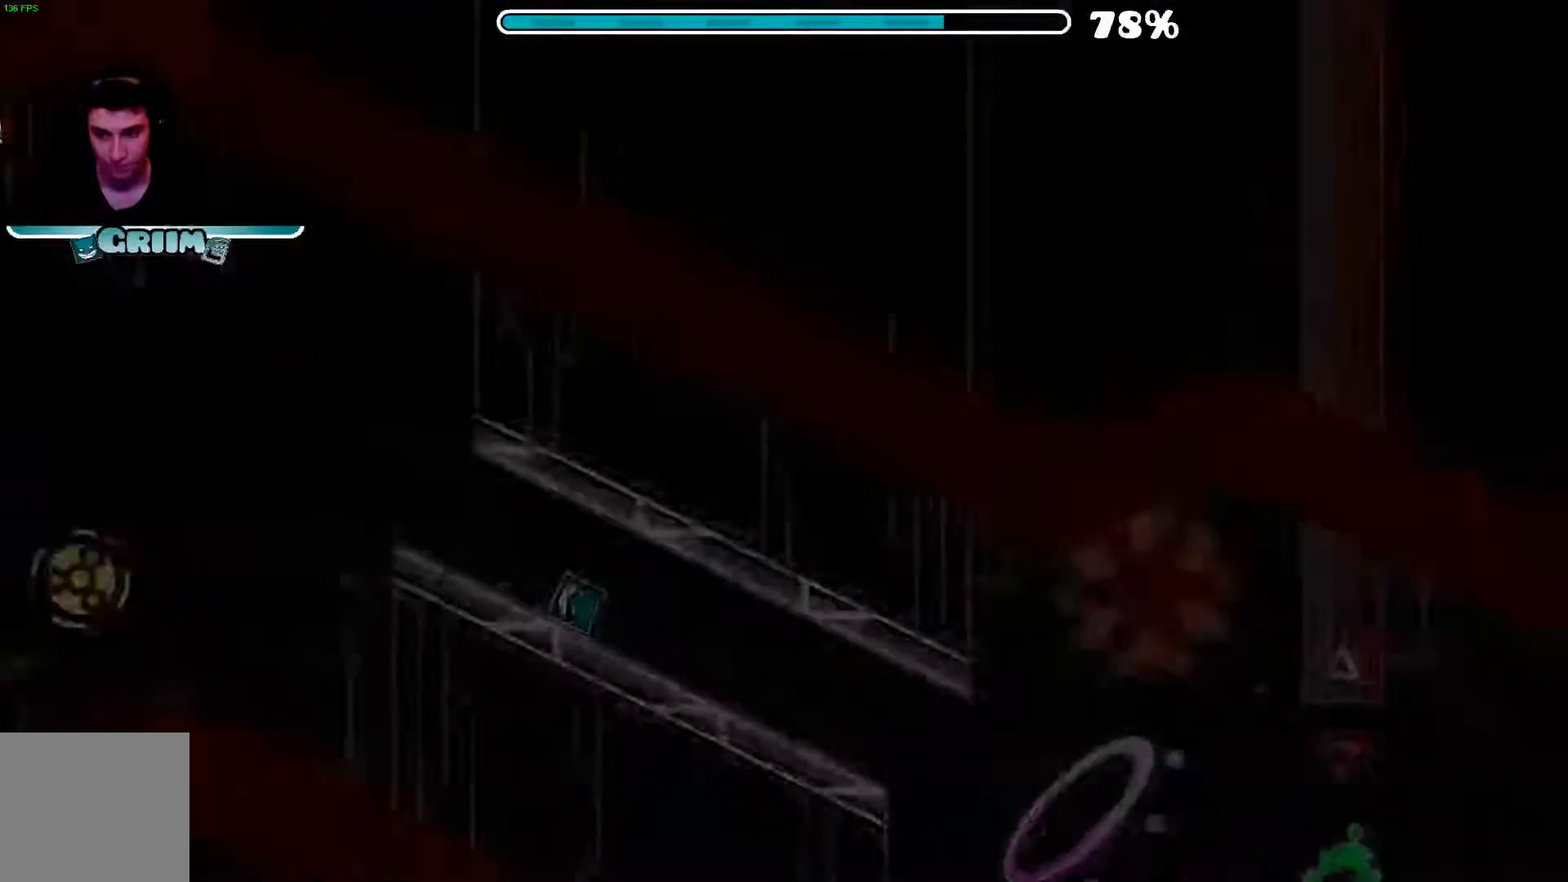
{"buttons": [], "left_stick": "center", "right_stick": "center", "events": [[420, "L2", "down"], [480, "L2", "up"]]}
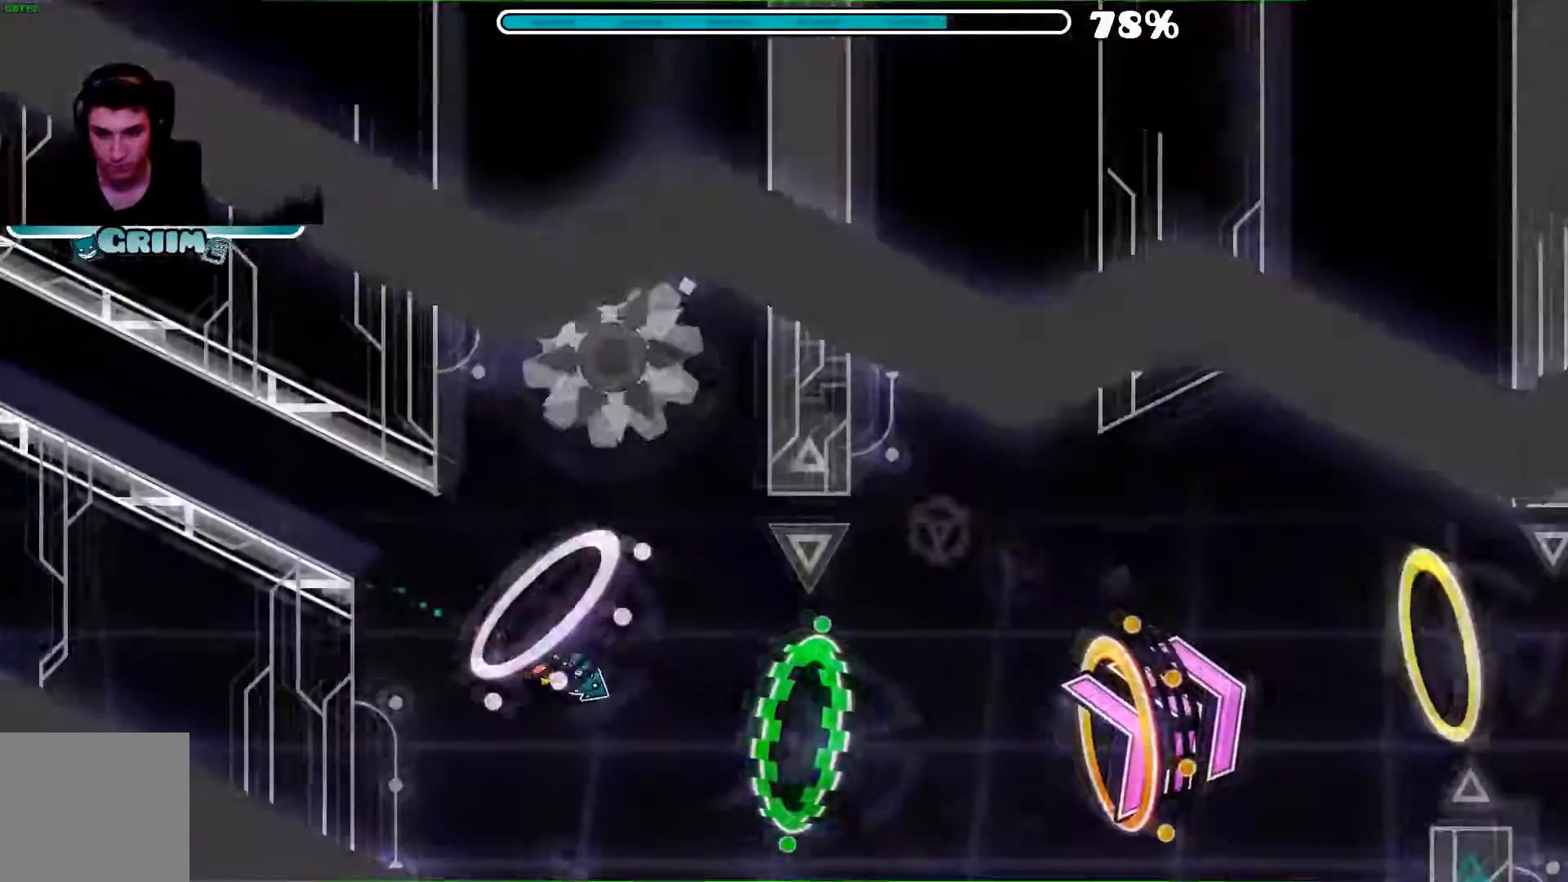
{"buttons": [], "left_stick": "center", "right_stick": "center", "events": [[20, "A", "down"], [300, "A", "up"]]}
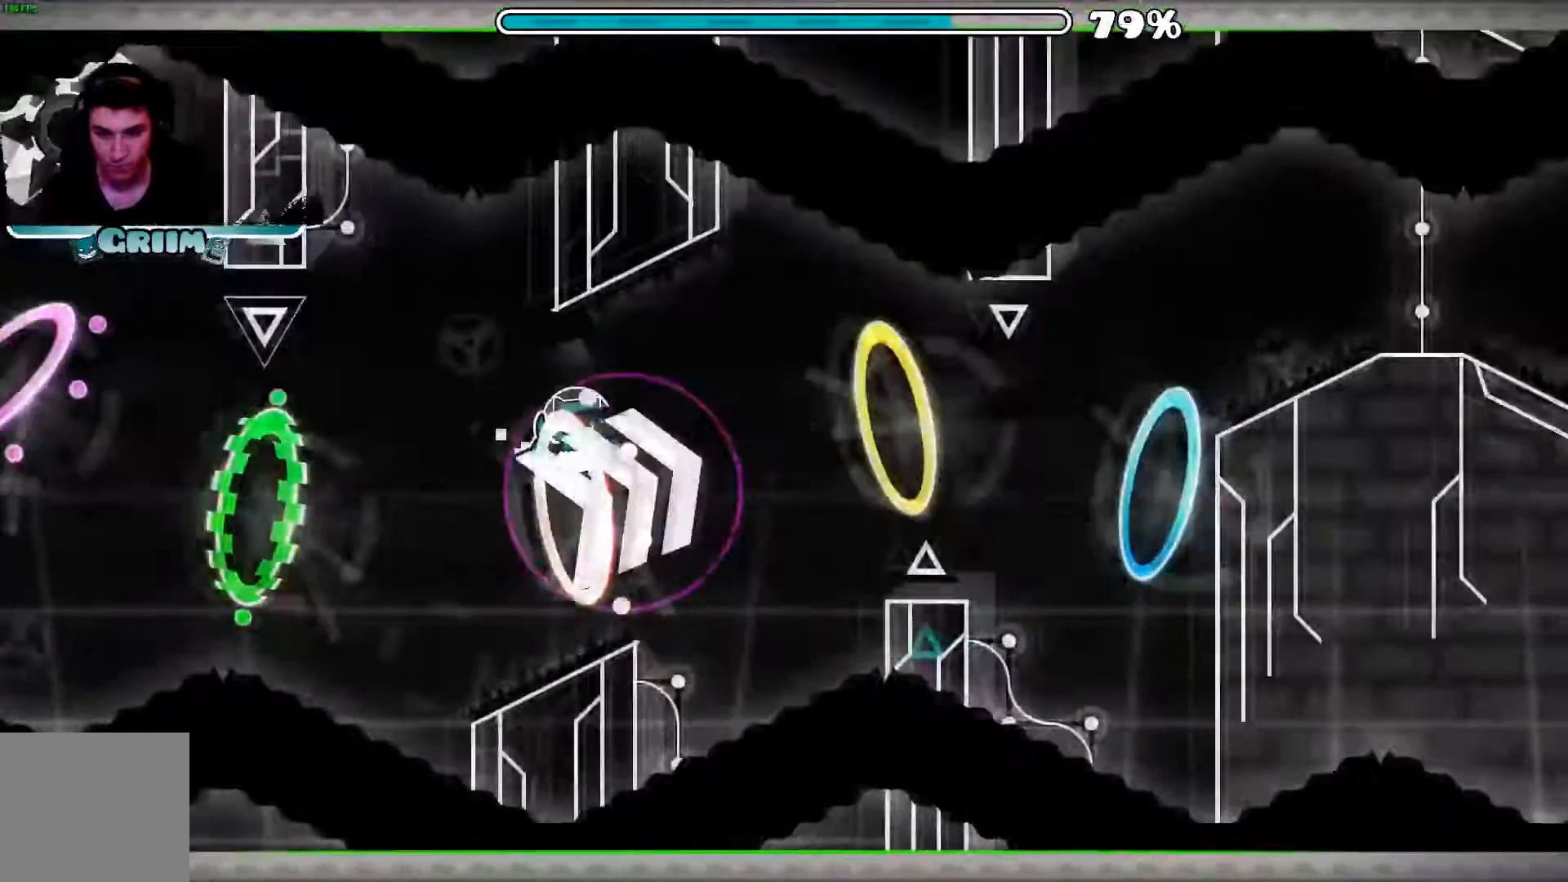
{"buttons": ["A"], "left_stick": "center", "right_stick": "center"}
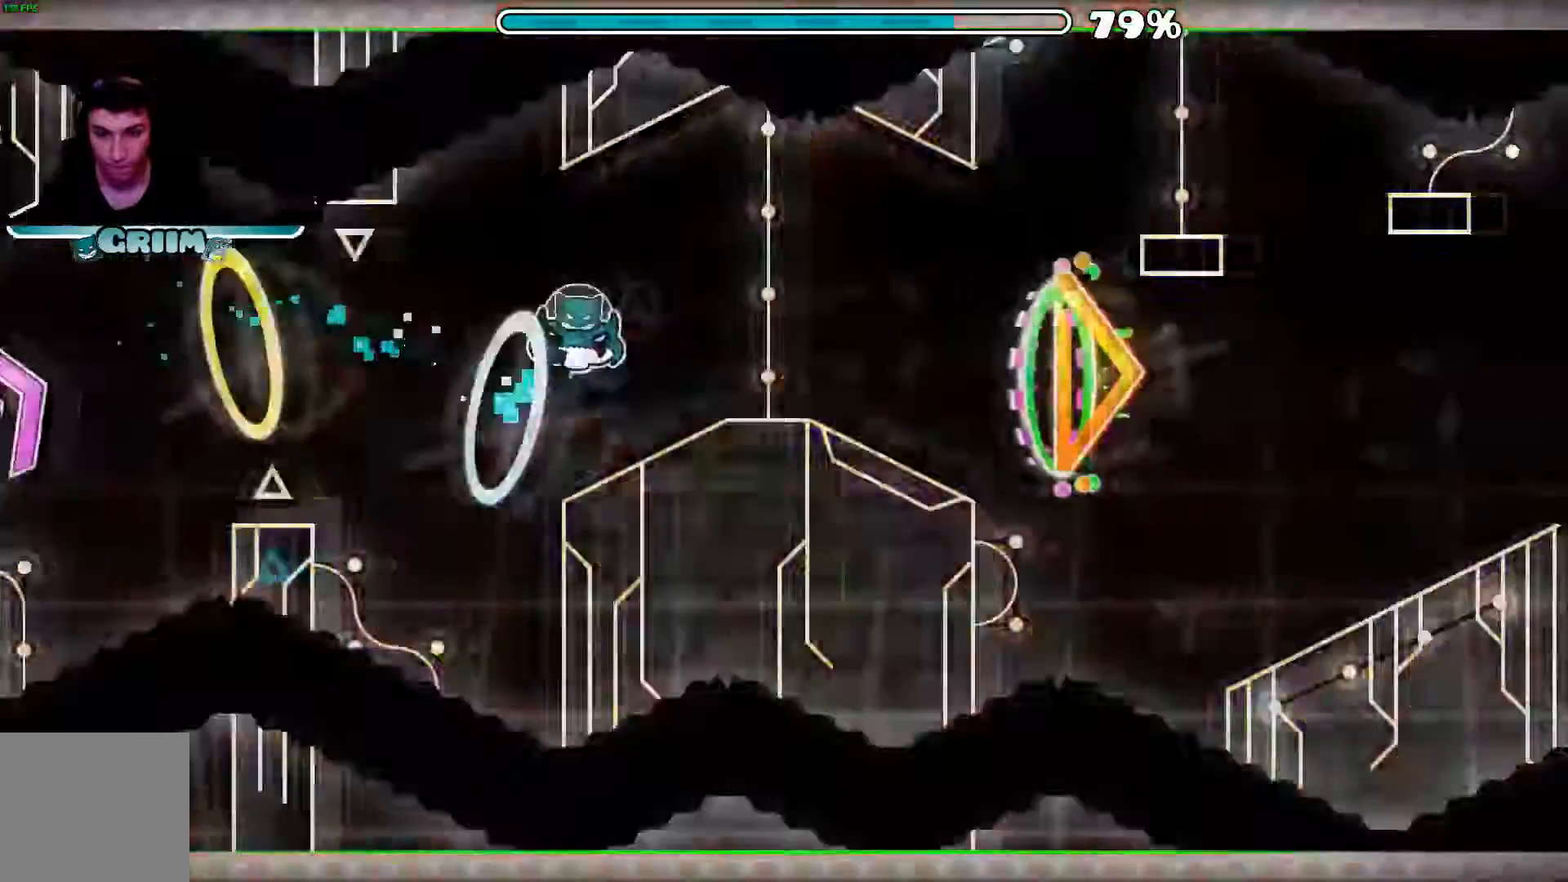
{"buttons": [], "left_stick": "center", "right_stick": "center", "events": [[80, "A", "up"]]}
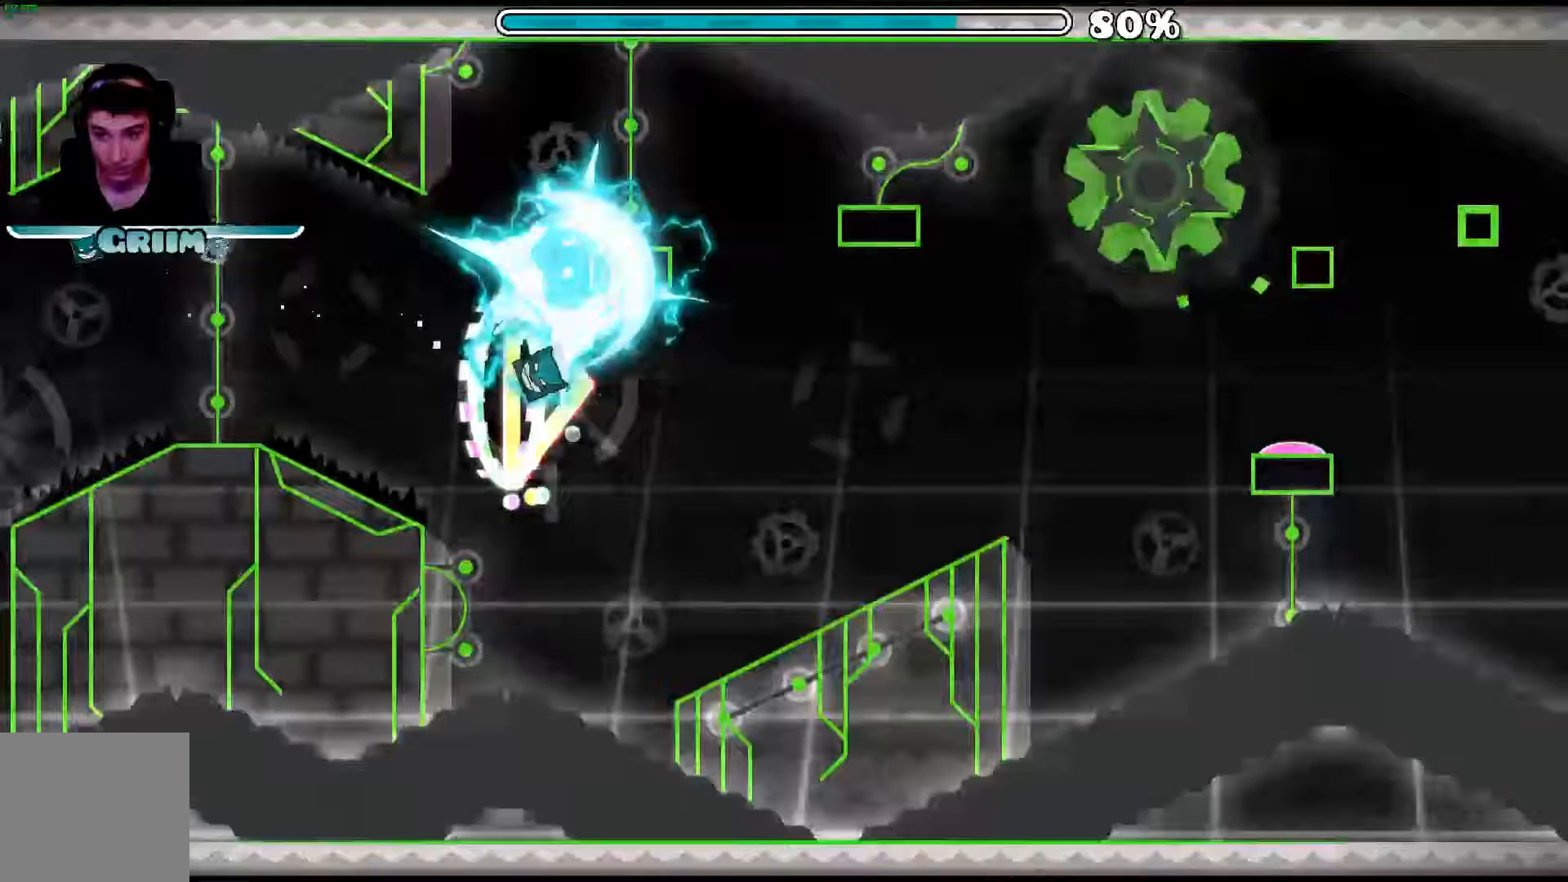
{"buttons": [], "left_stick": "center", "right_stick": "center"}
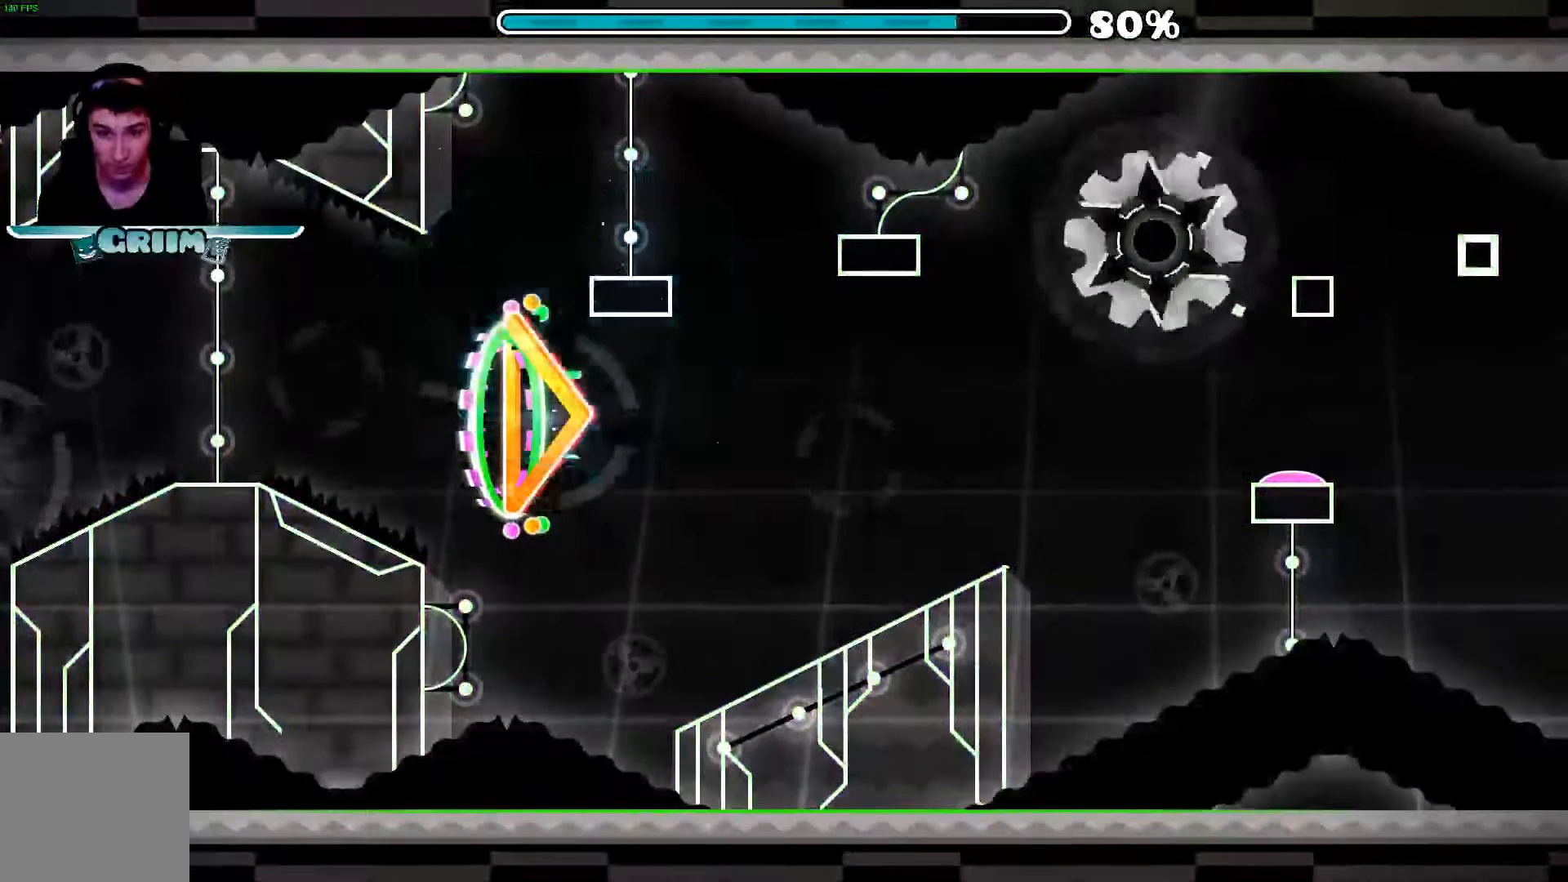
{"buttons": [], "left_stick": "center", "right_stick": "center", "events": [[60, "START", "down"], [160, "START", "up"]]}
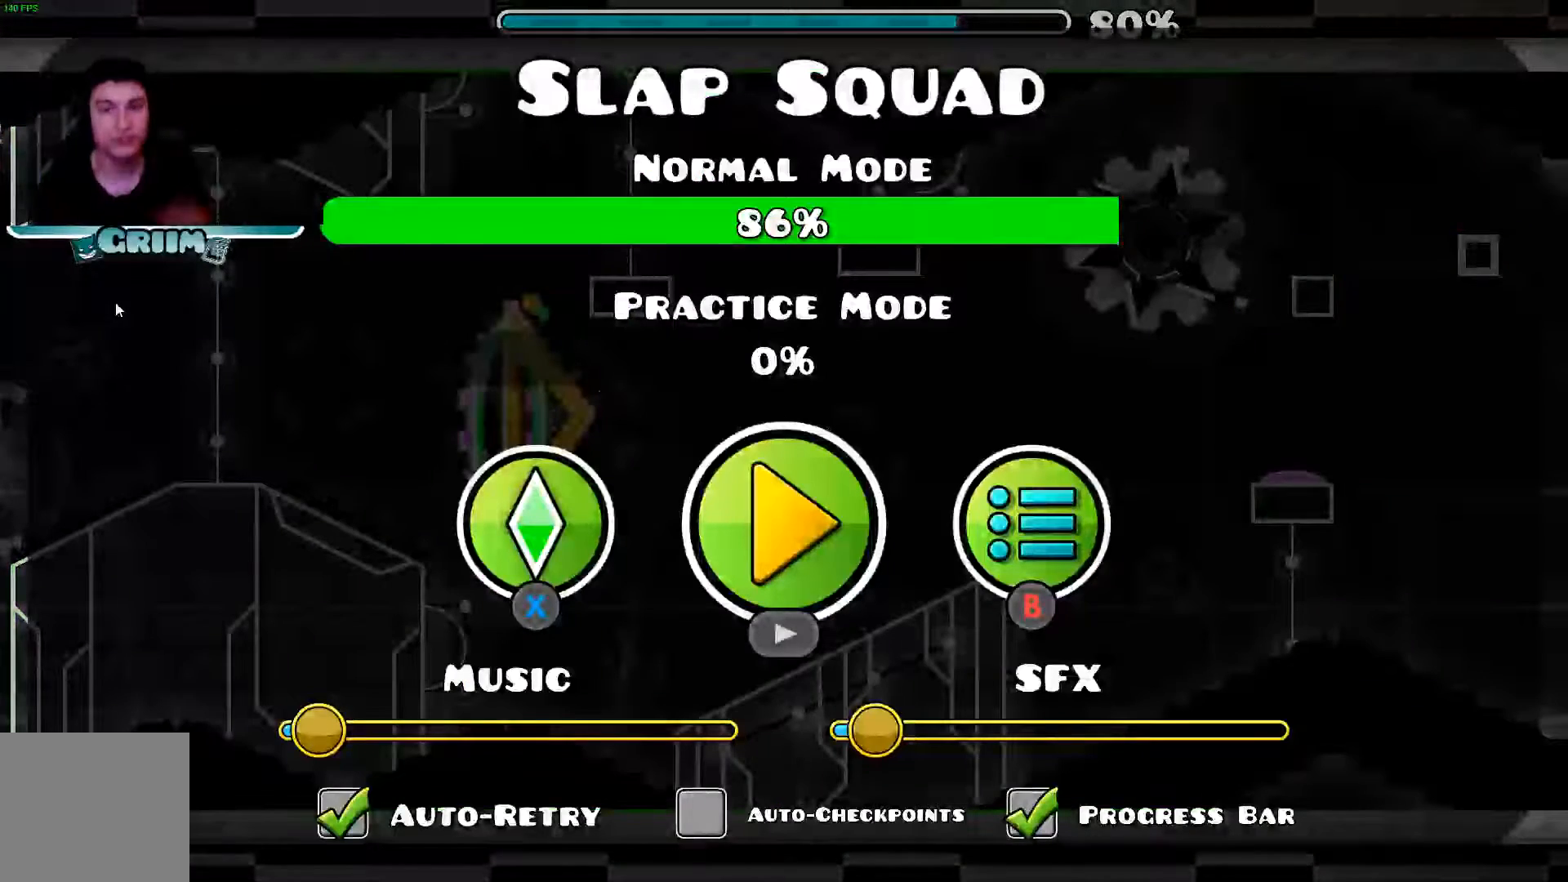
{"buttons": [], "left_stick": "center", "right_stick": "center", "events": []}
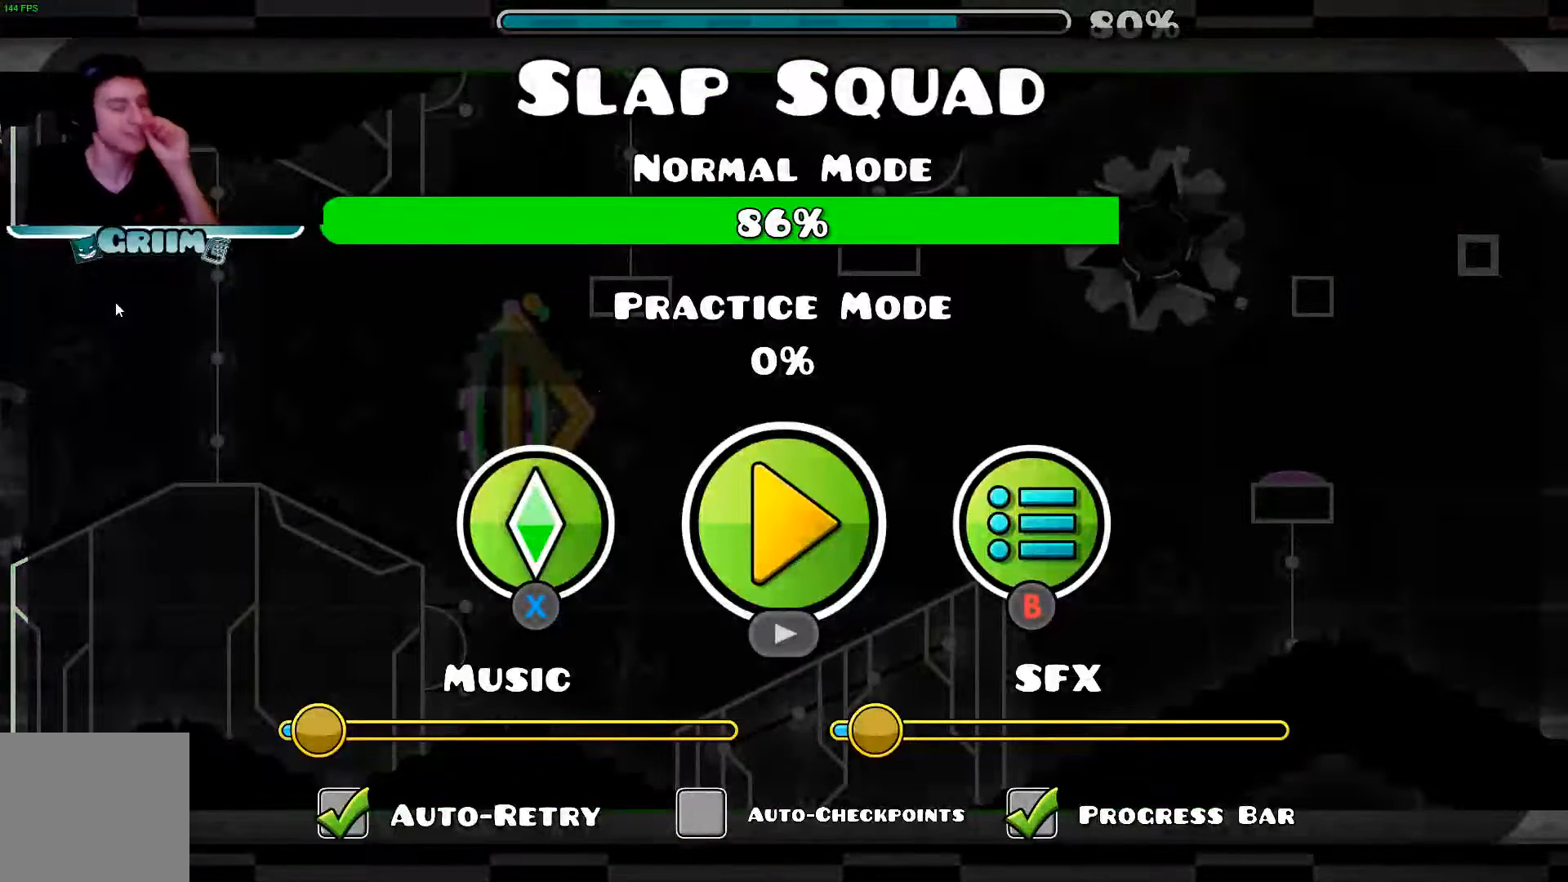
{"buttons": [], "left_stick": "center", "right_stick": "center"}
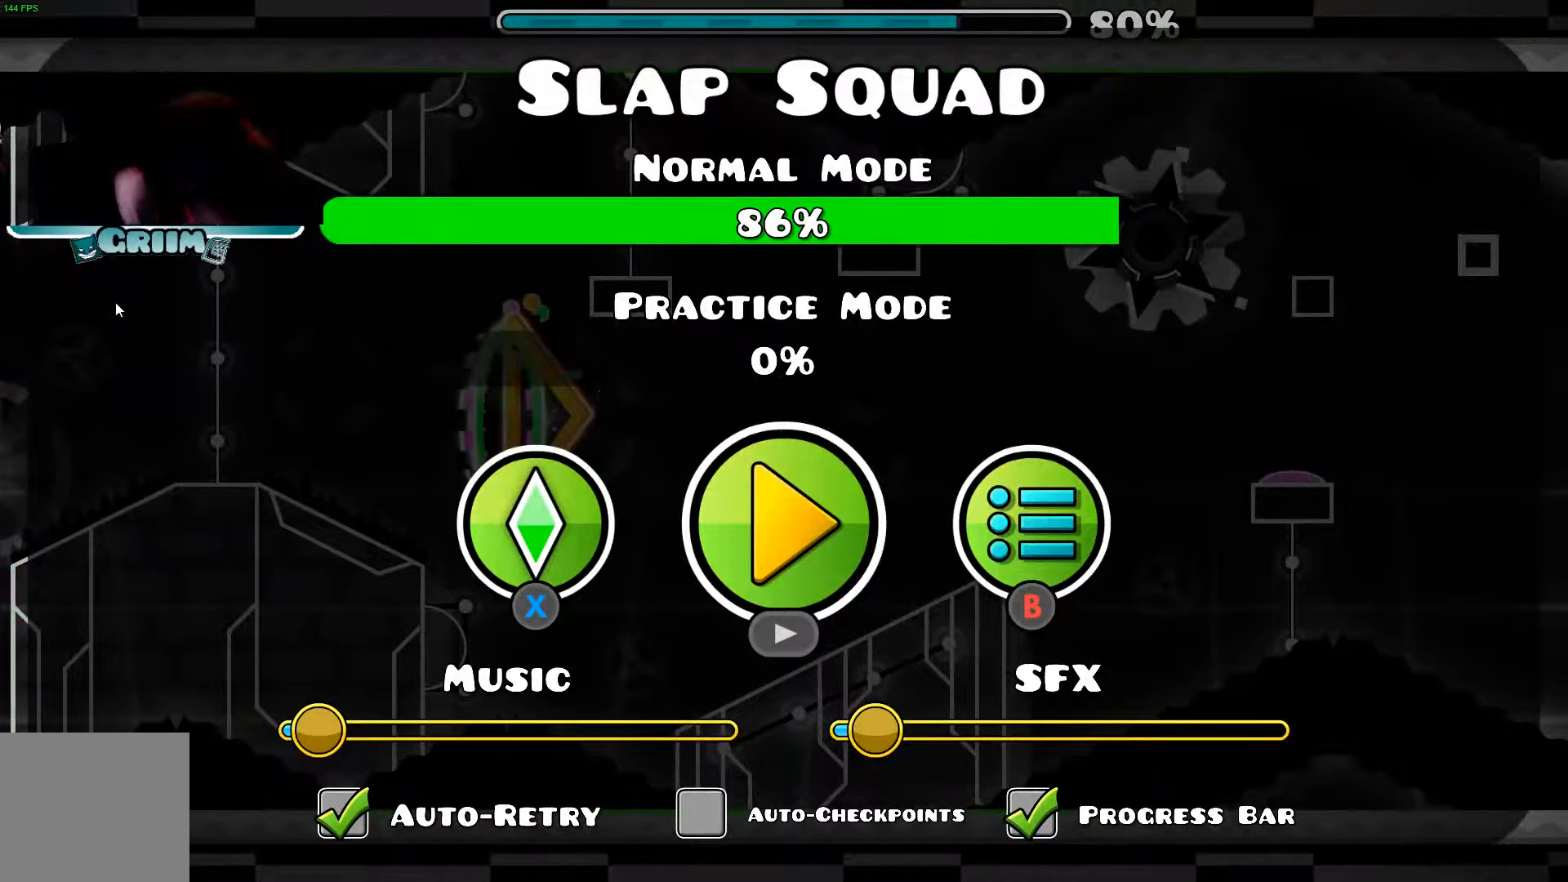
{"buttons": [], "left_stick": "center", "right_stick": "center", "events": []}
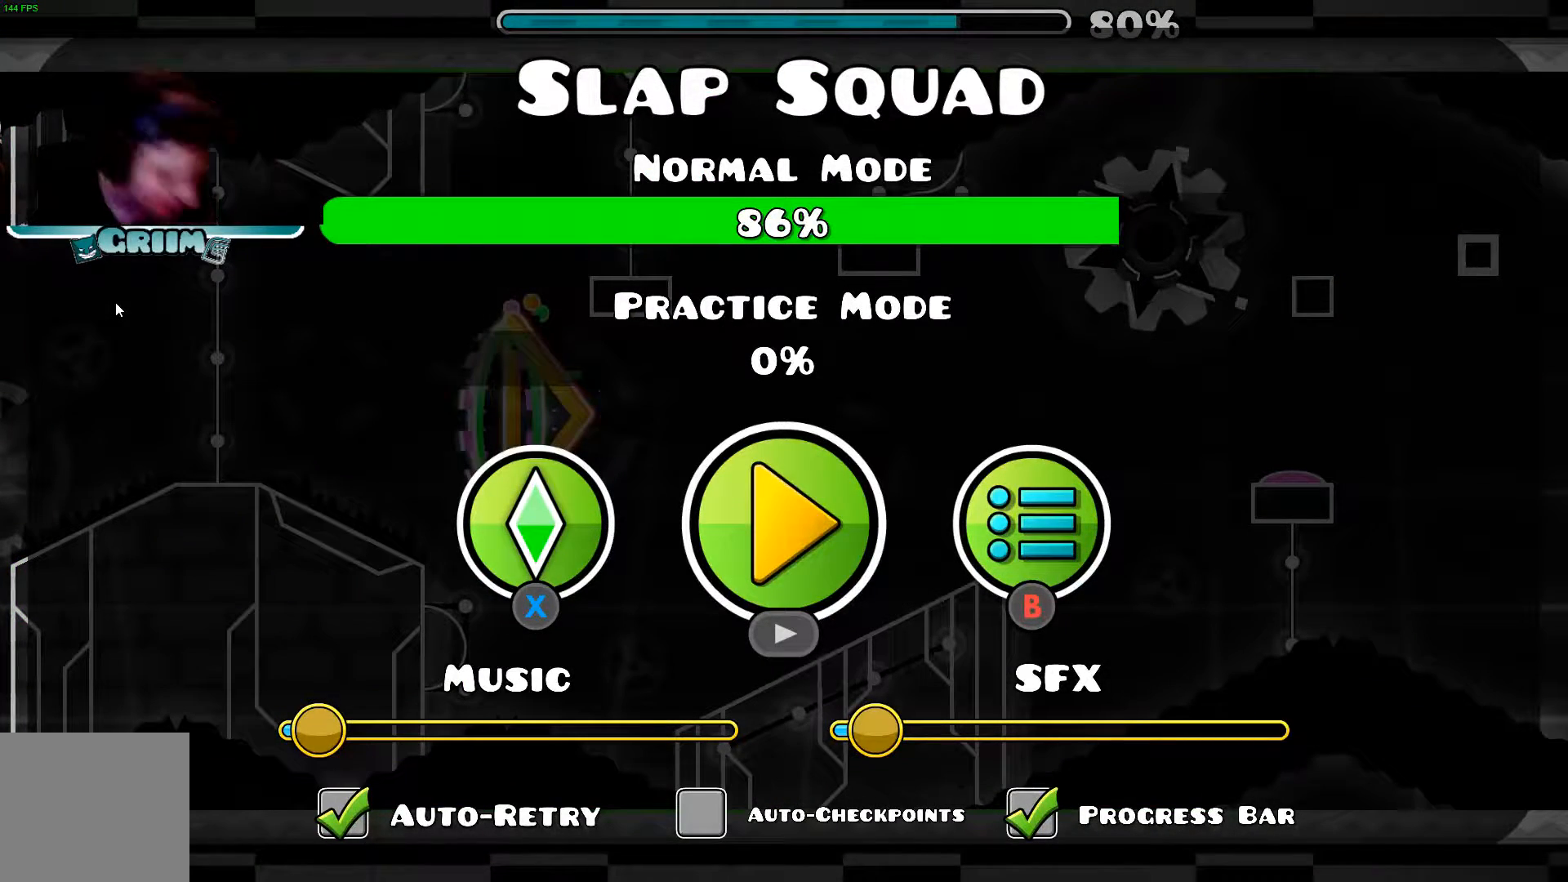
{"buttons": [], "left_stick": "center", "right_stick": "center", "events": []}
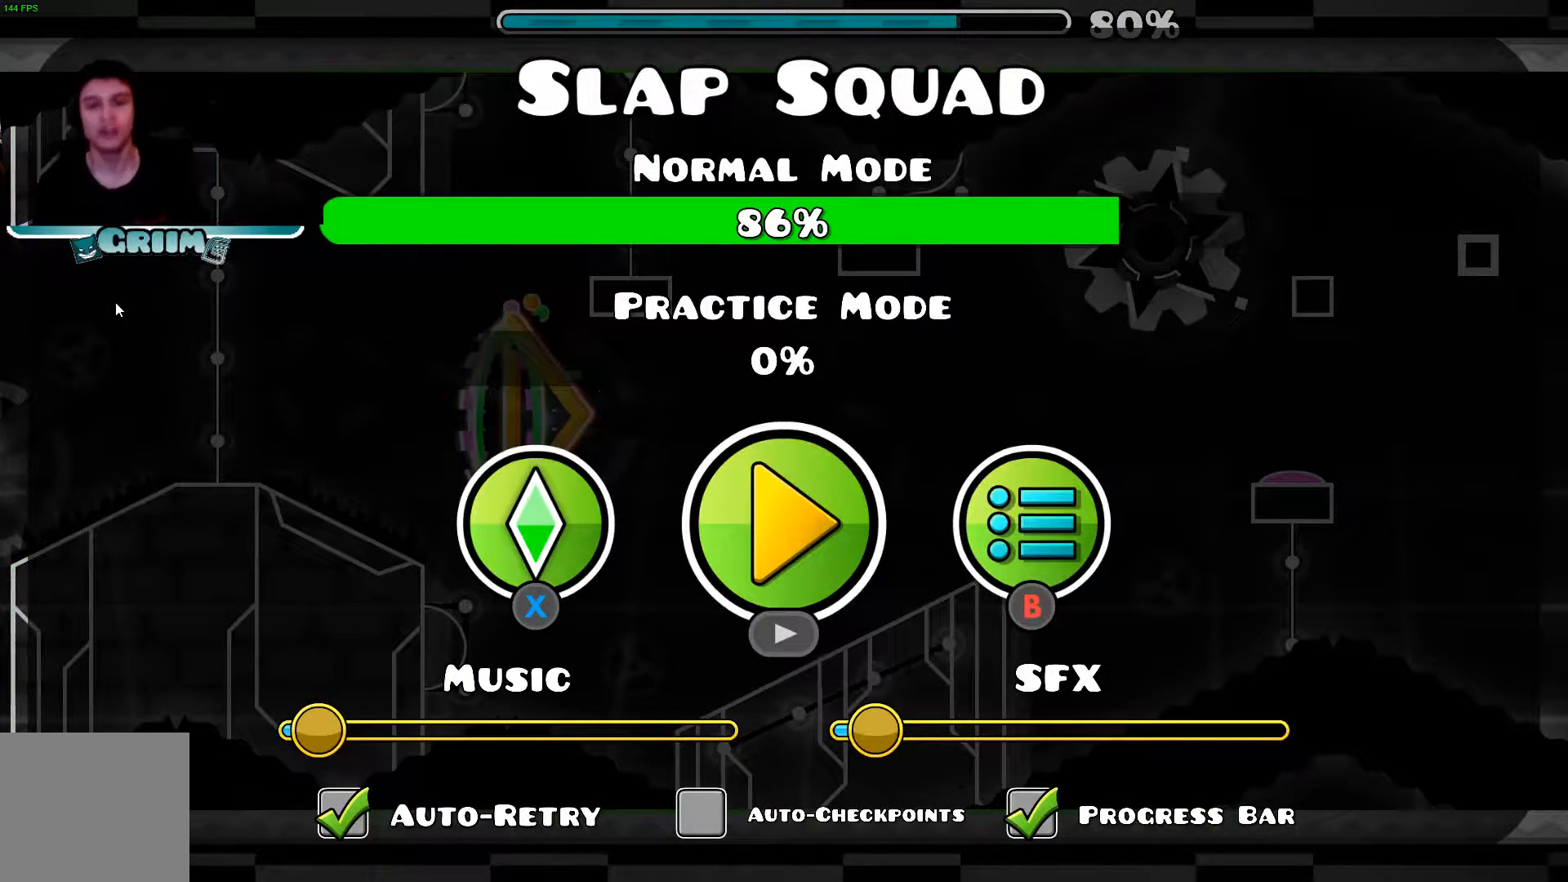
{"buttons": [], "left_stick": "center", "right_stick": "center", "events": []}
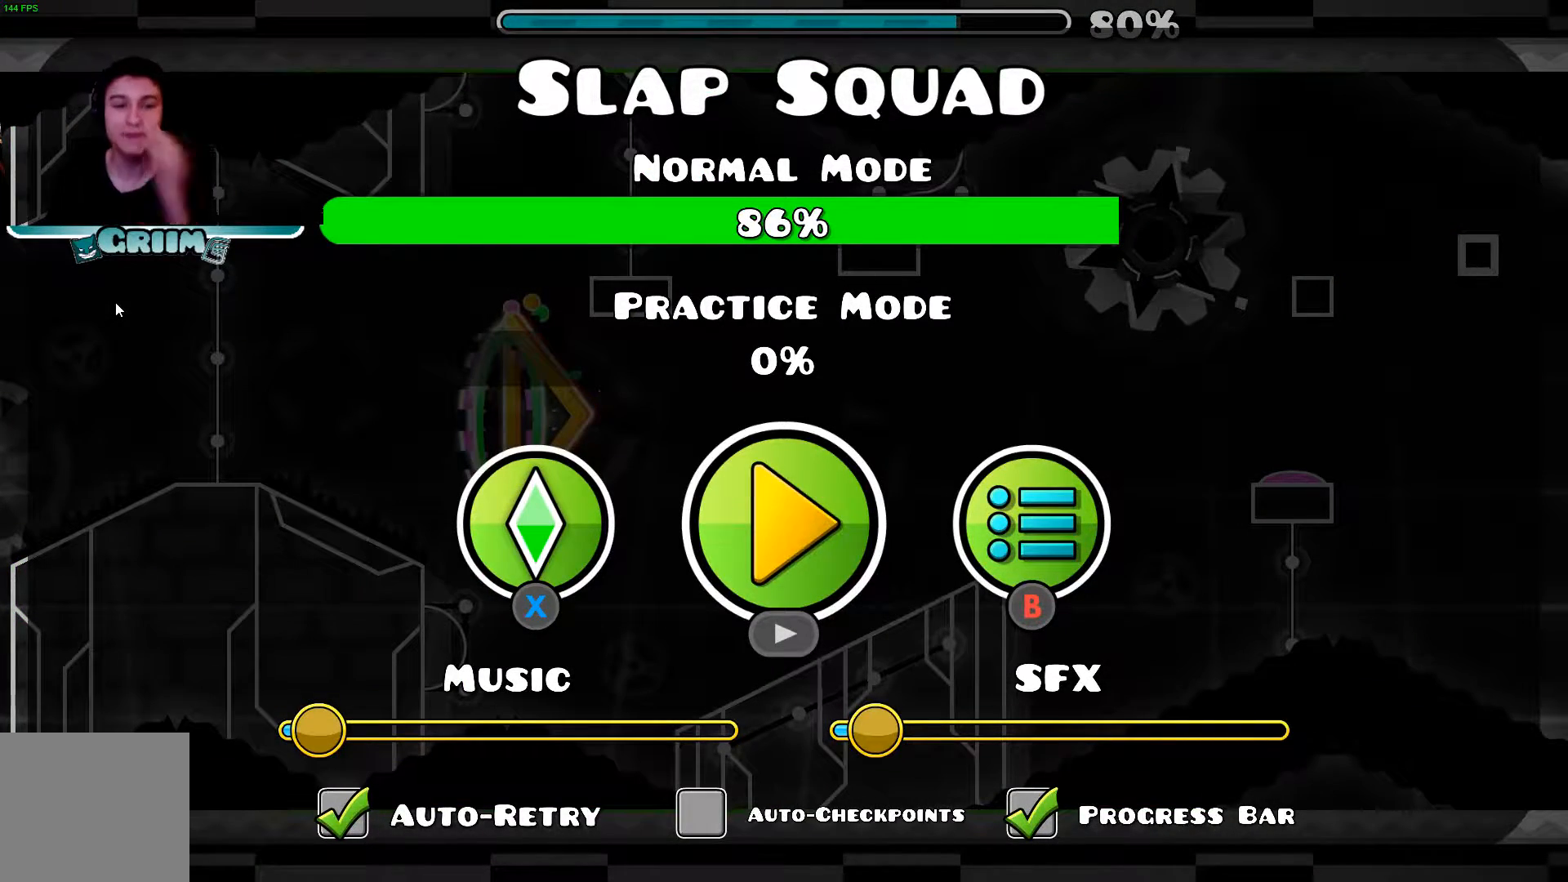
{"buttons": [], "left_stick": "center", "right_stick": "center", "events": [[160, "START", "down"], [260, "START", "up"]]}